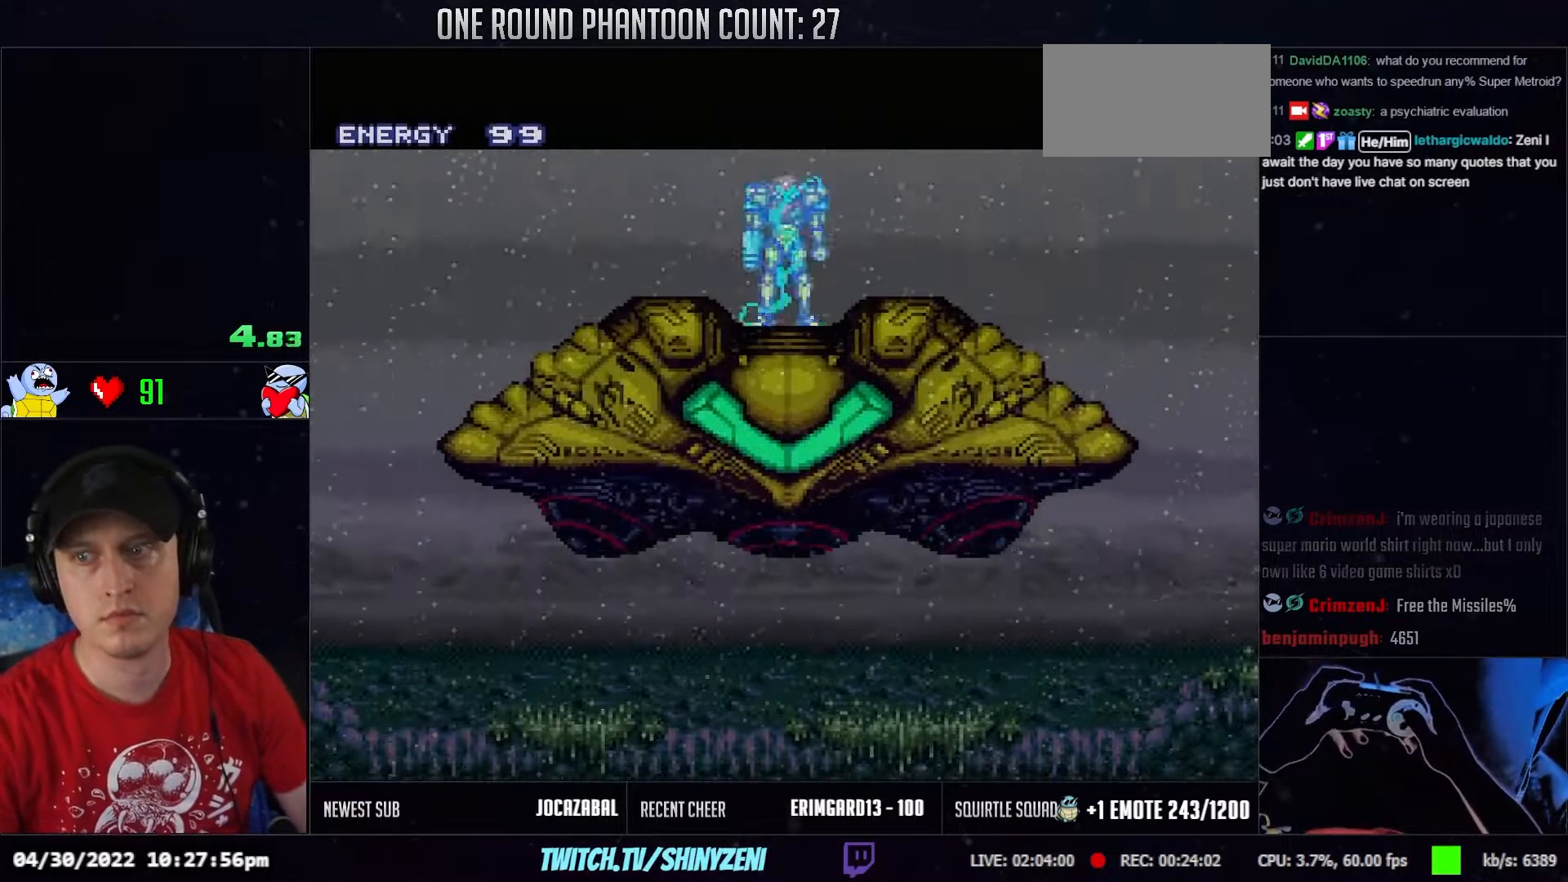
Gameplay with a controller (Nintendo layout); each line is a JSON object with the inputs held at the frame after it. "events" lists button and stick changes between this image and that frame as [ms after this image, input, new state], when the widget could be followed in between. Not read: A B L3 R3 X Y.
{"buttons": ["DPAD_LEFT"], "events": [[17, "DPAD_LEFT", "down"]]}
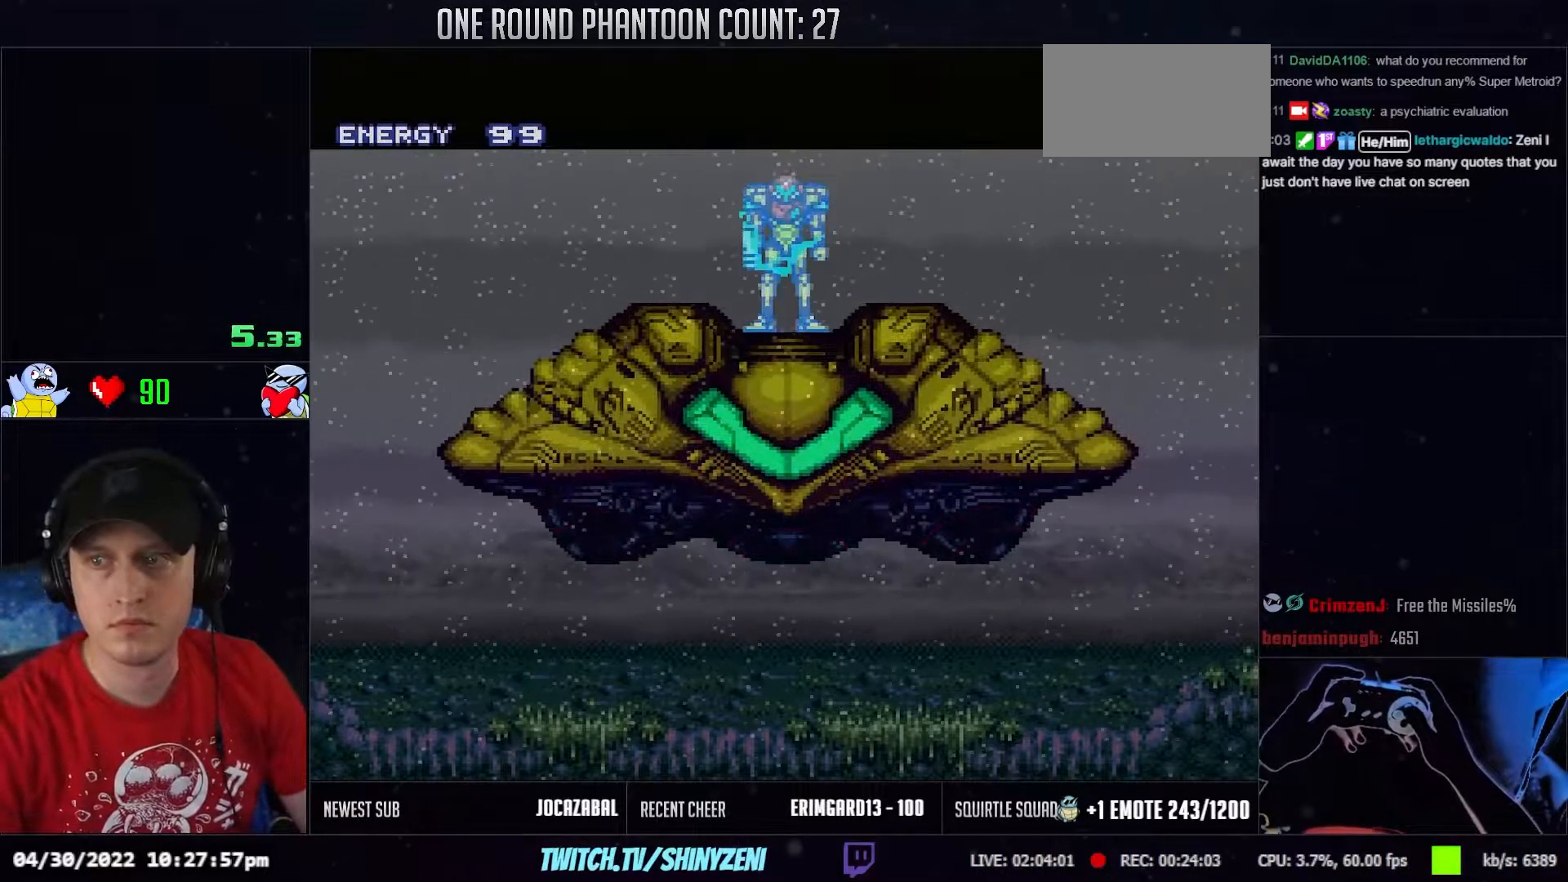
{"buttons": ["DPAD_LEFT"], "events": []}
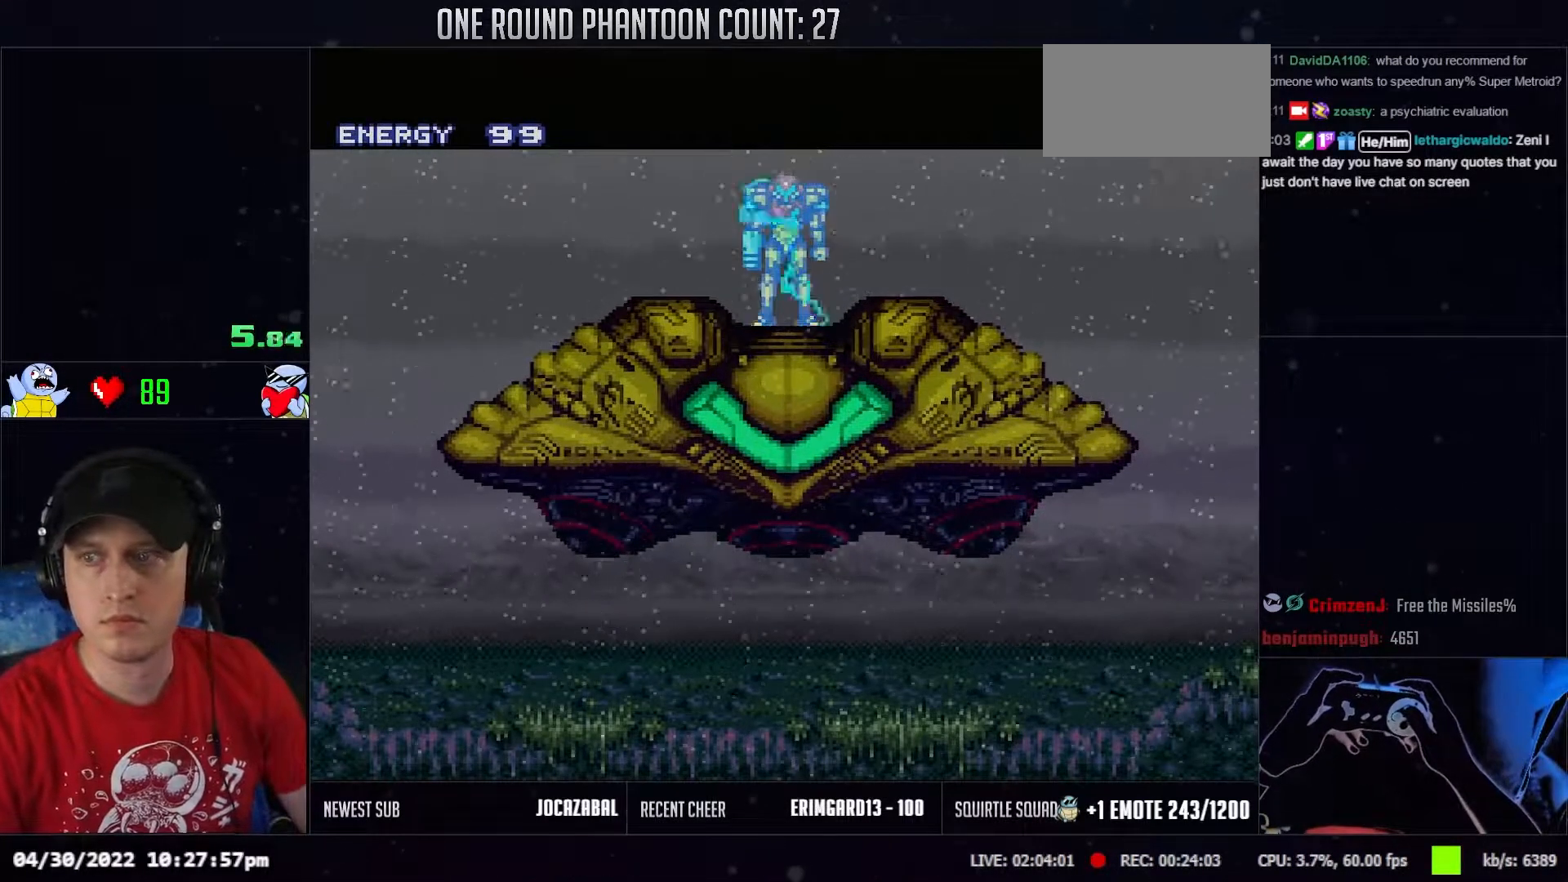
{"buttons": ["DPAD_LEFT"], "events": []}
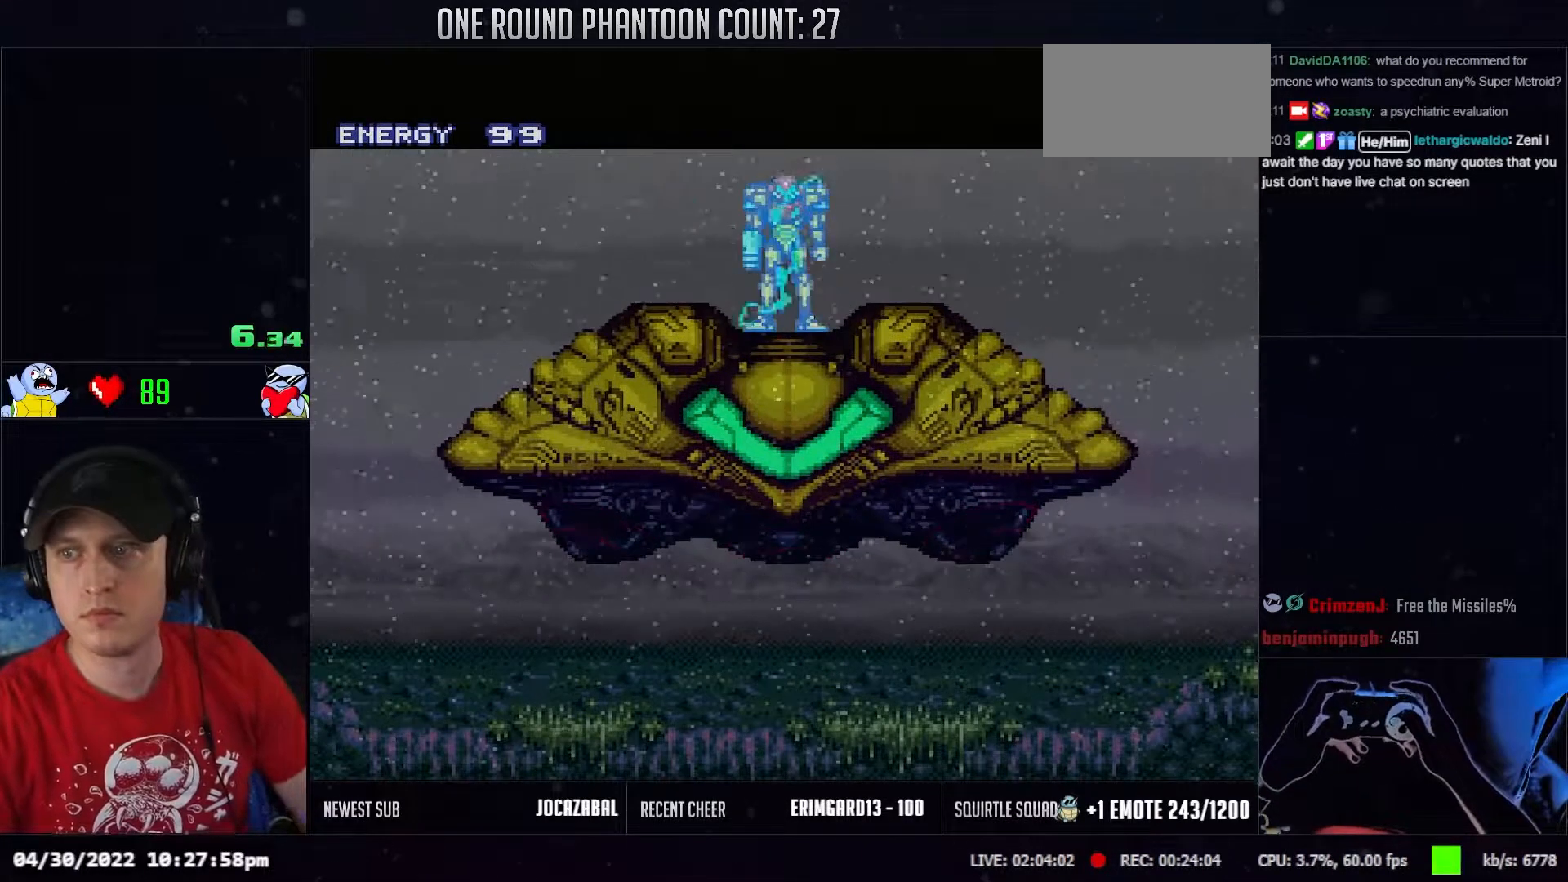
{"buttons": [], "events": [[367, "DPAD_LEFT", "up"]]}
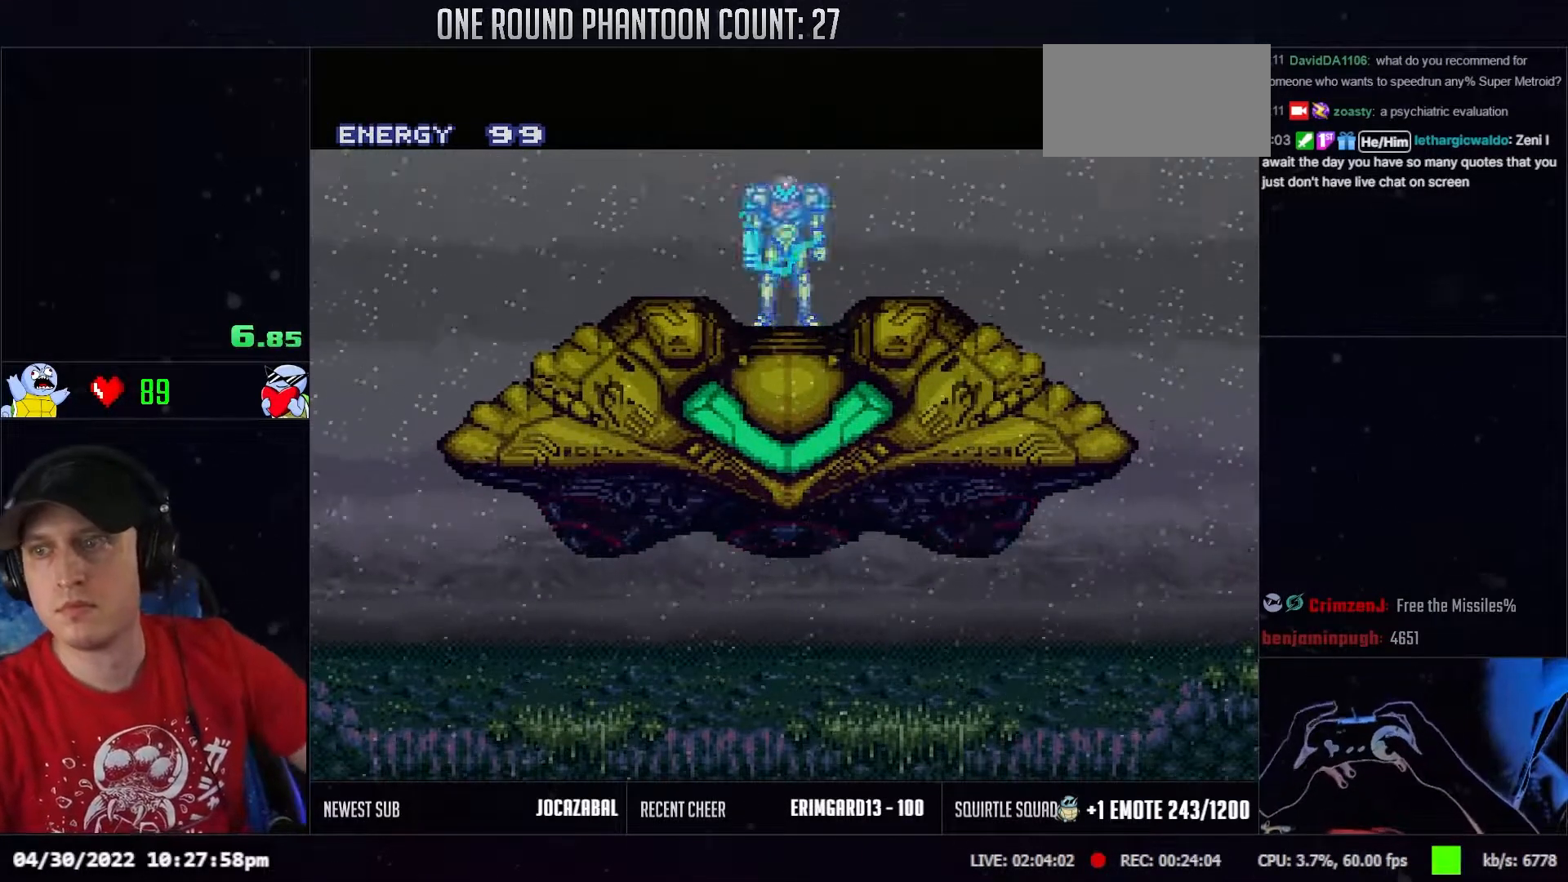
{"buttons": ["DPAD_LEFT"], "events": [[17, "DPAD_LEFT", "down"], [233, "DPAD_LEFT", "up"], [333, "DPAD_LEFT", "down"]]}
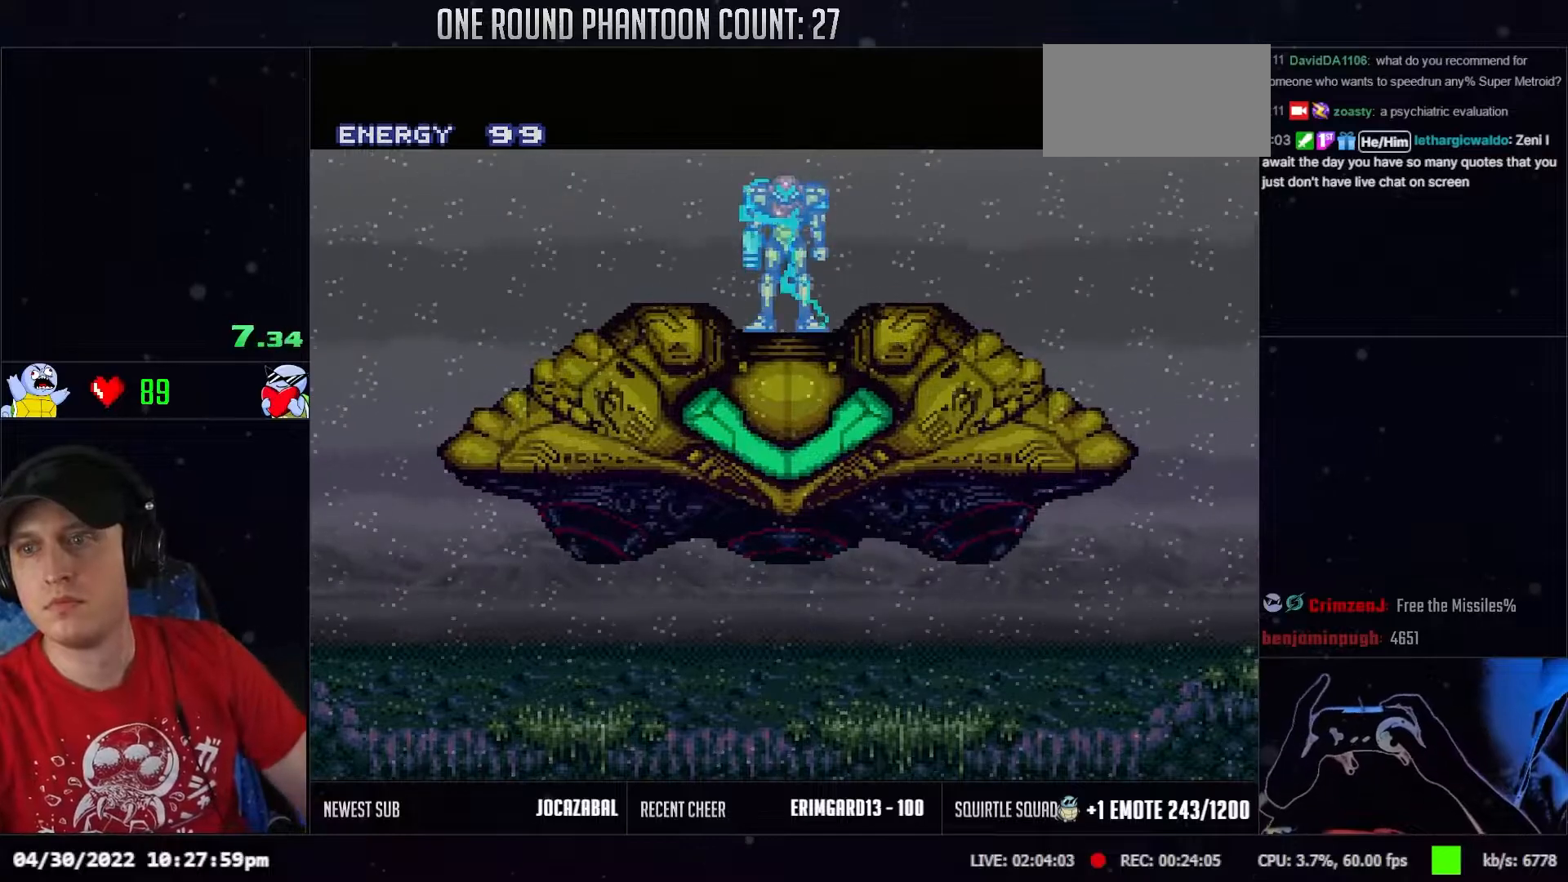
{"buttons": ["DPAD_LEFT"], "events": [[50, "DPAD_LEFT", "up"], [117, "DPAD_LEFT", "down"], [383, "DPAD_LEFT", "up"], [483, "DPAD_LEFT", "down"]]}
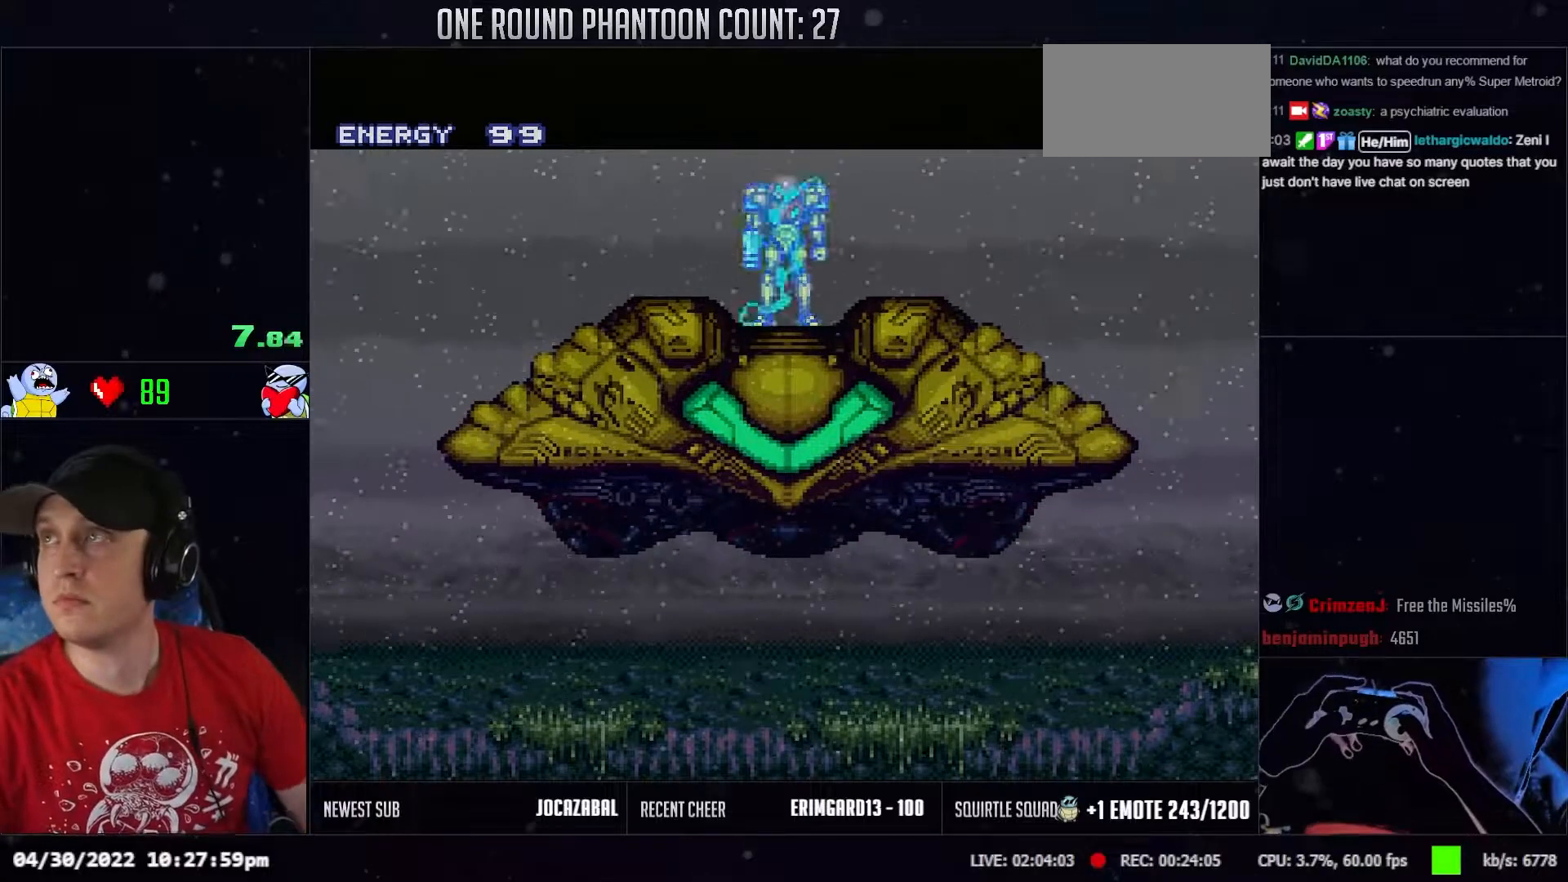
{"buttons": ["DPAD_LEFT"], "events": [[433, "R1", "down"], [483, "R1", "up"]]}
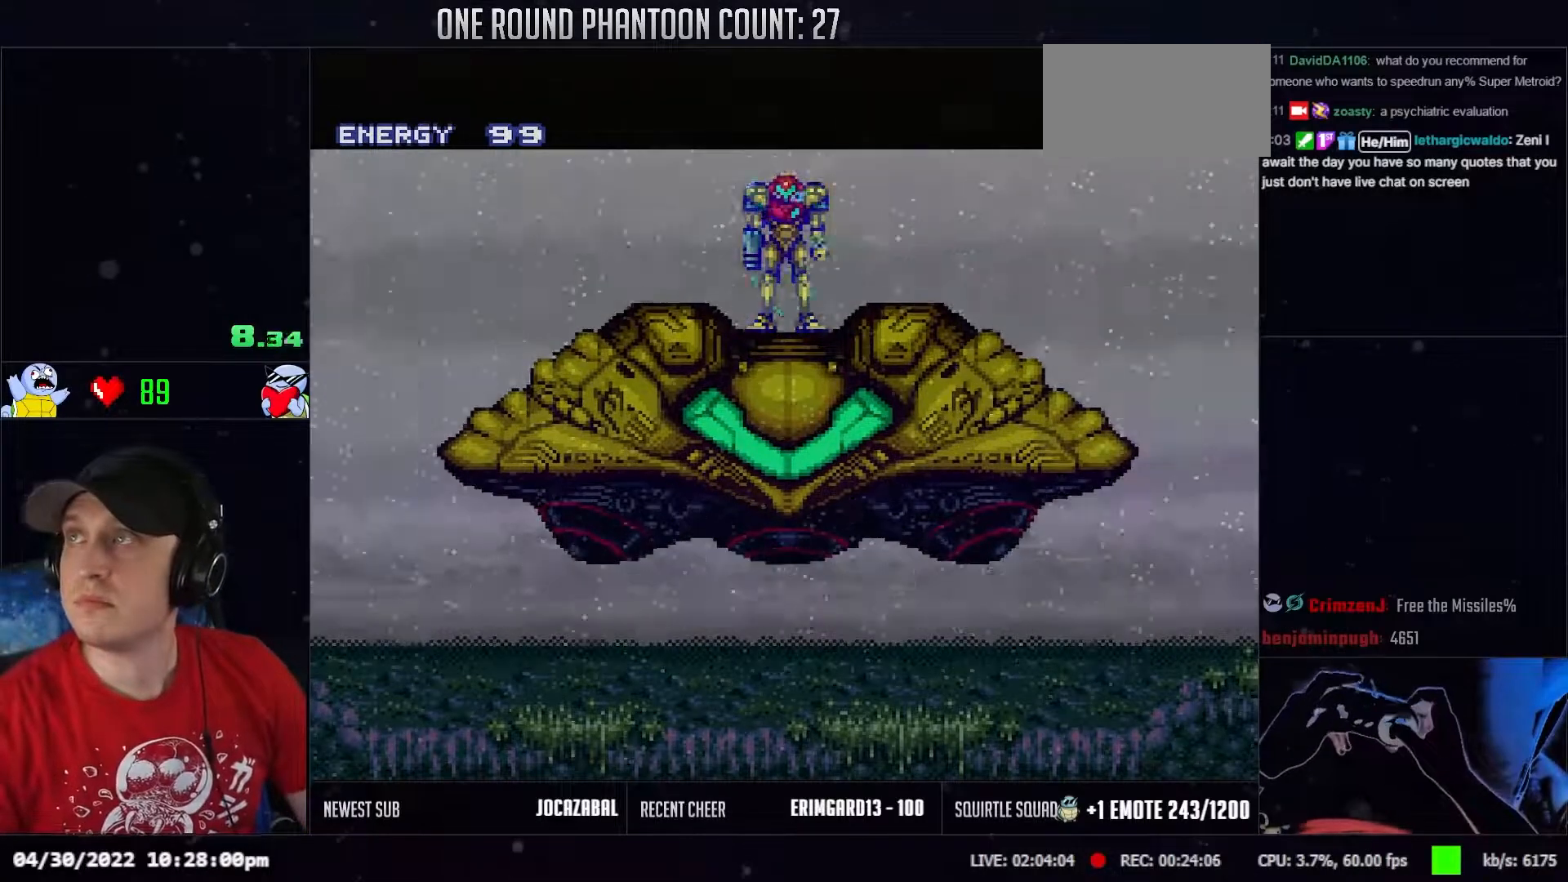
{"buttons": ["L1", "DPAD_LEFT"], "events": [[33, "R1", "down"], [67, "R1", "up"], [83, "L1", "down"], [200, "L1", "up"], [267, "L1", "down"], [367, "L1", "up"], [400, "R1", "down"], [433, "R1", "up"], [483, "L1", "down"]]}
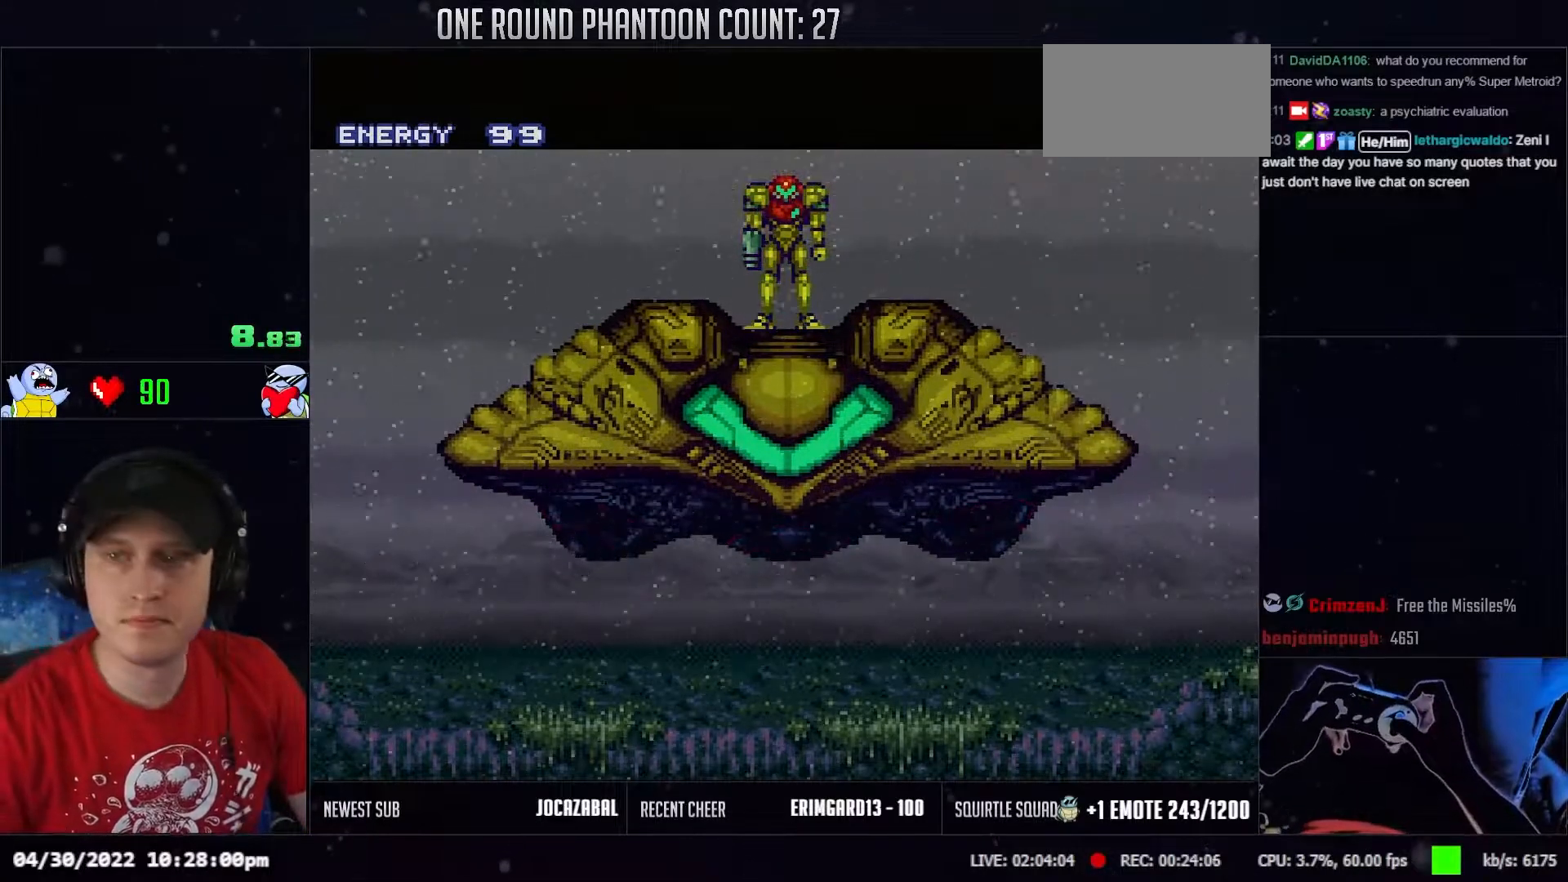
{"buttons": ["DPAD_LEFT"], "events": [[17, "R1", "down"], [50, "R1", "up"], [100, "L1", "up"], [133, "R1", "down"], [183, "R1", "up"], [200, "L1", "down"], [267, "L1", "up"], [267, "R1", "down"], [300, "R1", "up"], [350, "L1", "down"], [383, "R1", "down"], [450, "R1", "up"], [483, "L1", "up"]]}
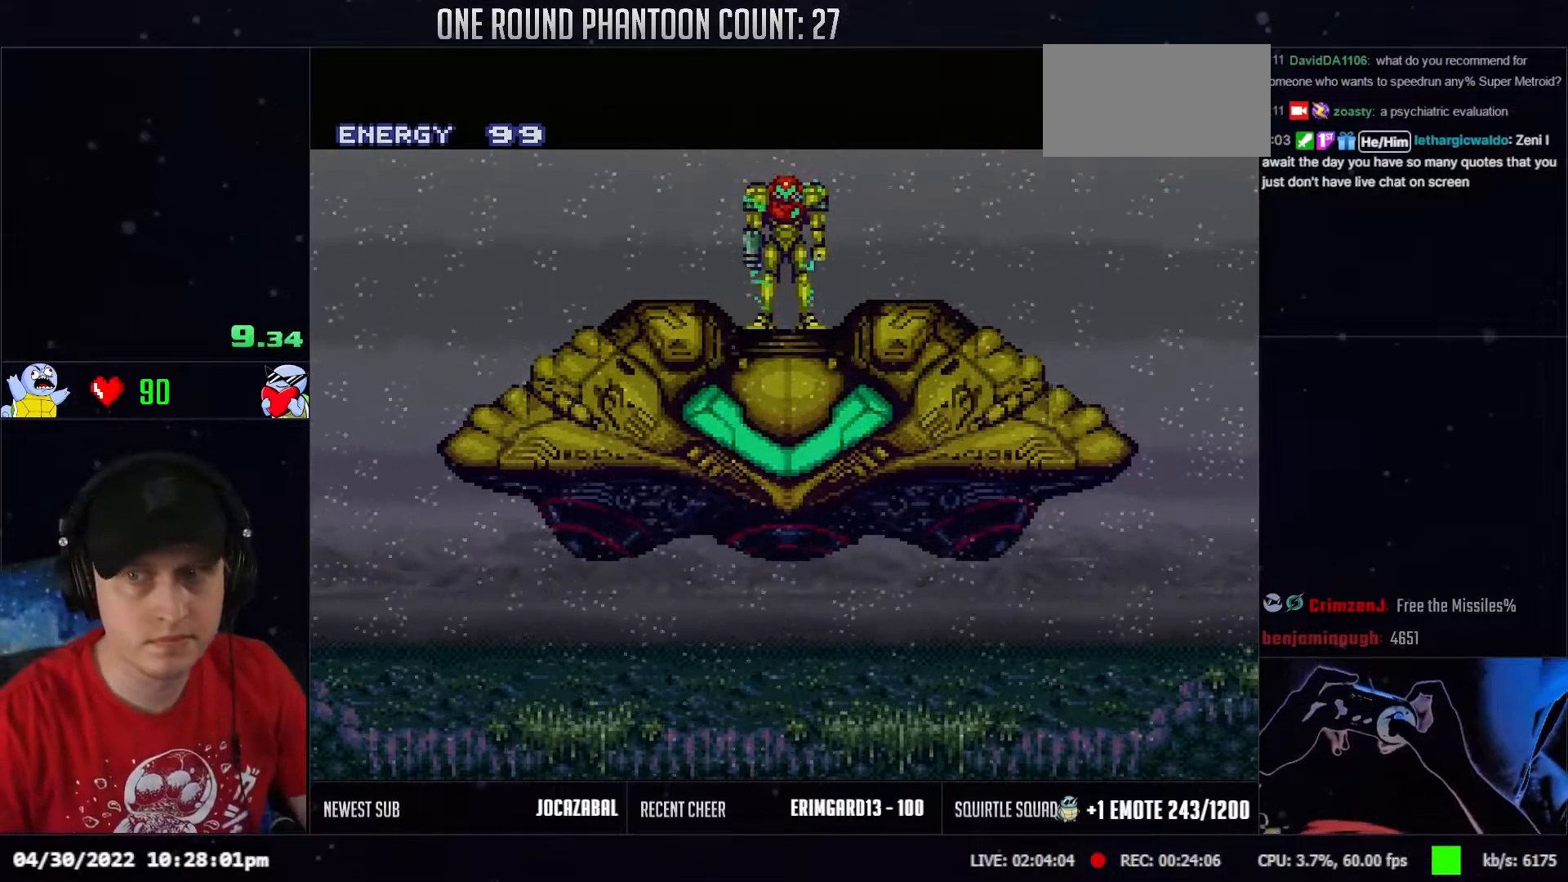
{"buttons": ["DPAD_LEFT"], "events": [[17, "R1", "down"], [33, "L1", "down"], [83, "R1", "up"], [133, "R1", "down"], [150, "L1", "up"], [217, "R1", "up"], [283, "R1", "down"], [317, "R1", "up"], [400, "R1", "down"], [483, "R1", "up"]]}
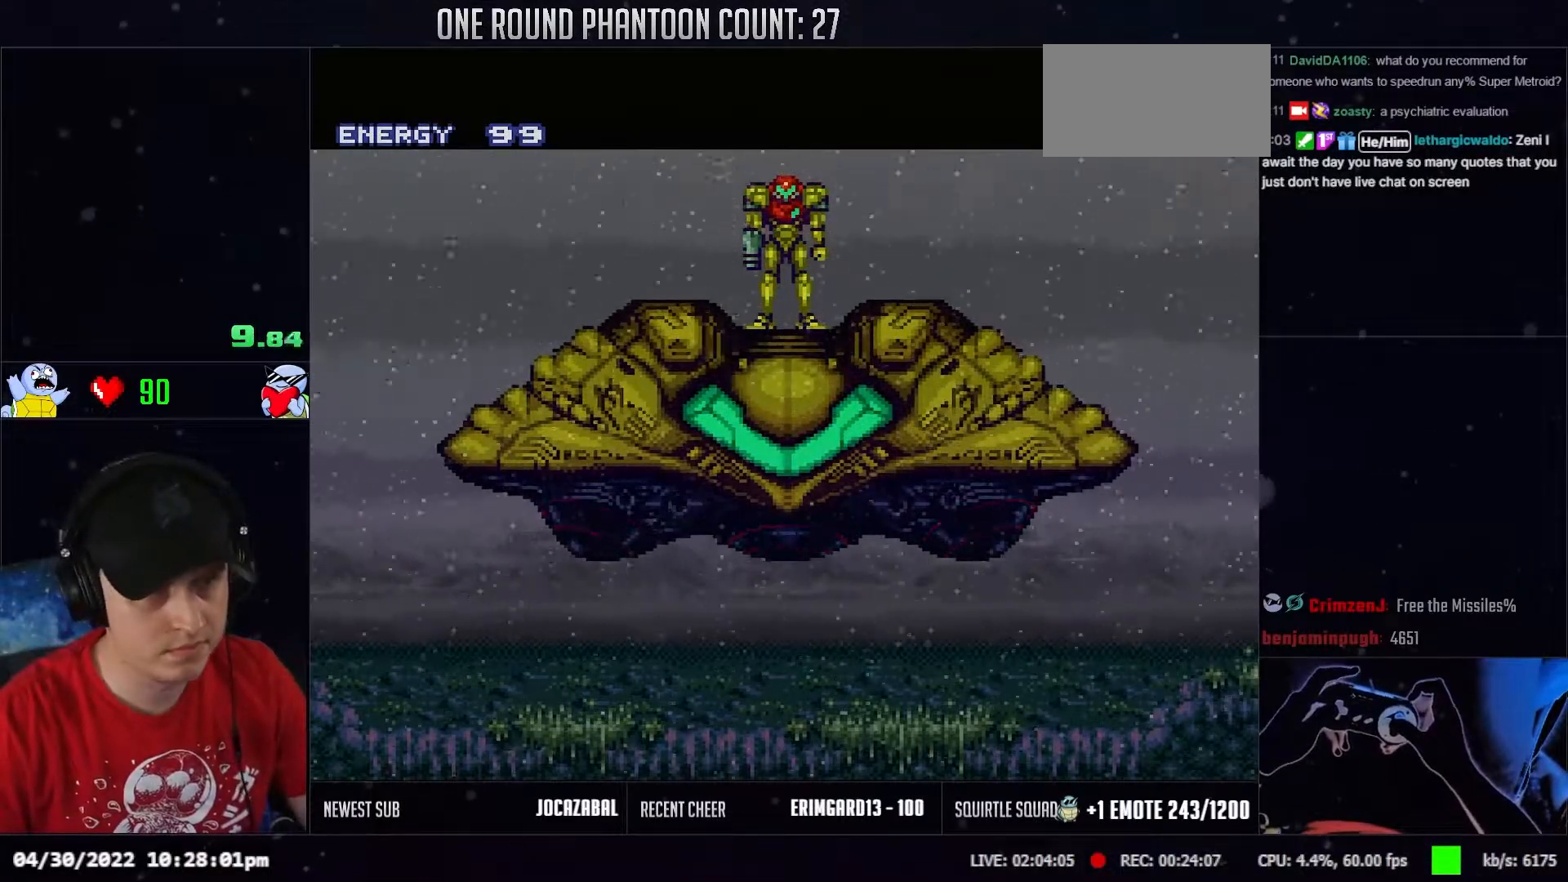
{"buttons": ["DPAD_LEFT"], "events": [[33, "R1", "down"], [67, "R1", "up"], [167, "R1", "down"], [233, "R1", "up"], [300, "R1", "down"], [333, "R1", "up"], [400, "R1", "down"], [467, "R1", "up"]]}
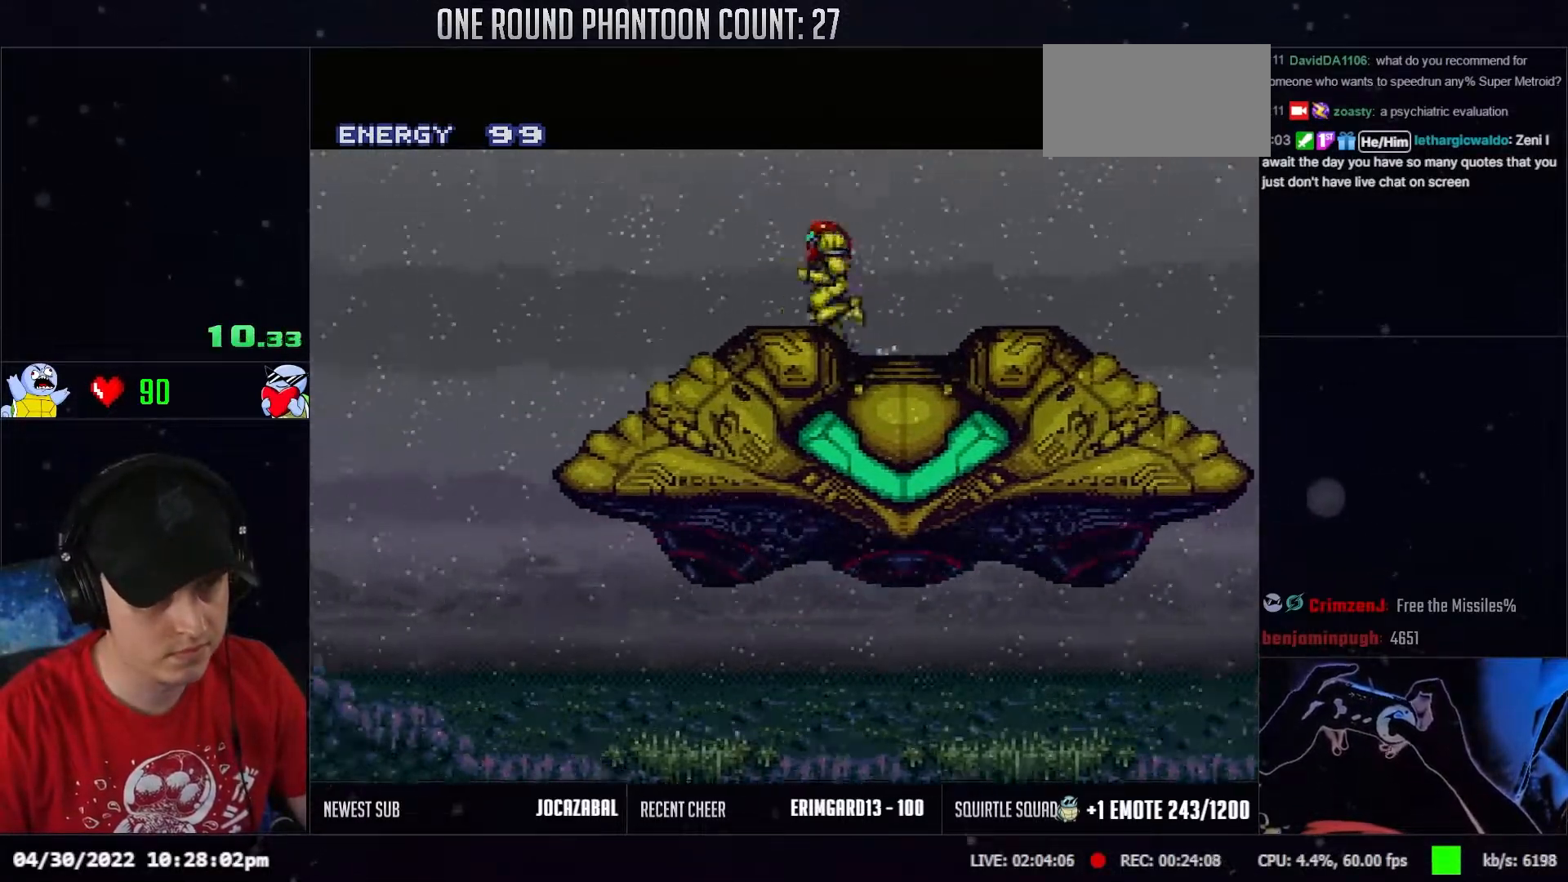
{"buttons": ["DPAD_LEFT"], "events": [[33, "R1", "down"], [83, "R1", "up"]]}
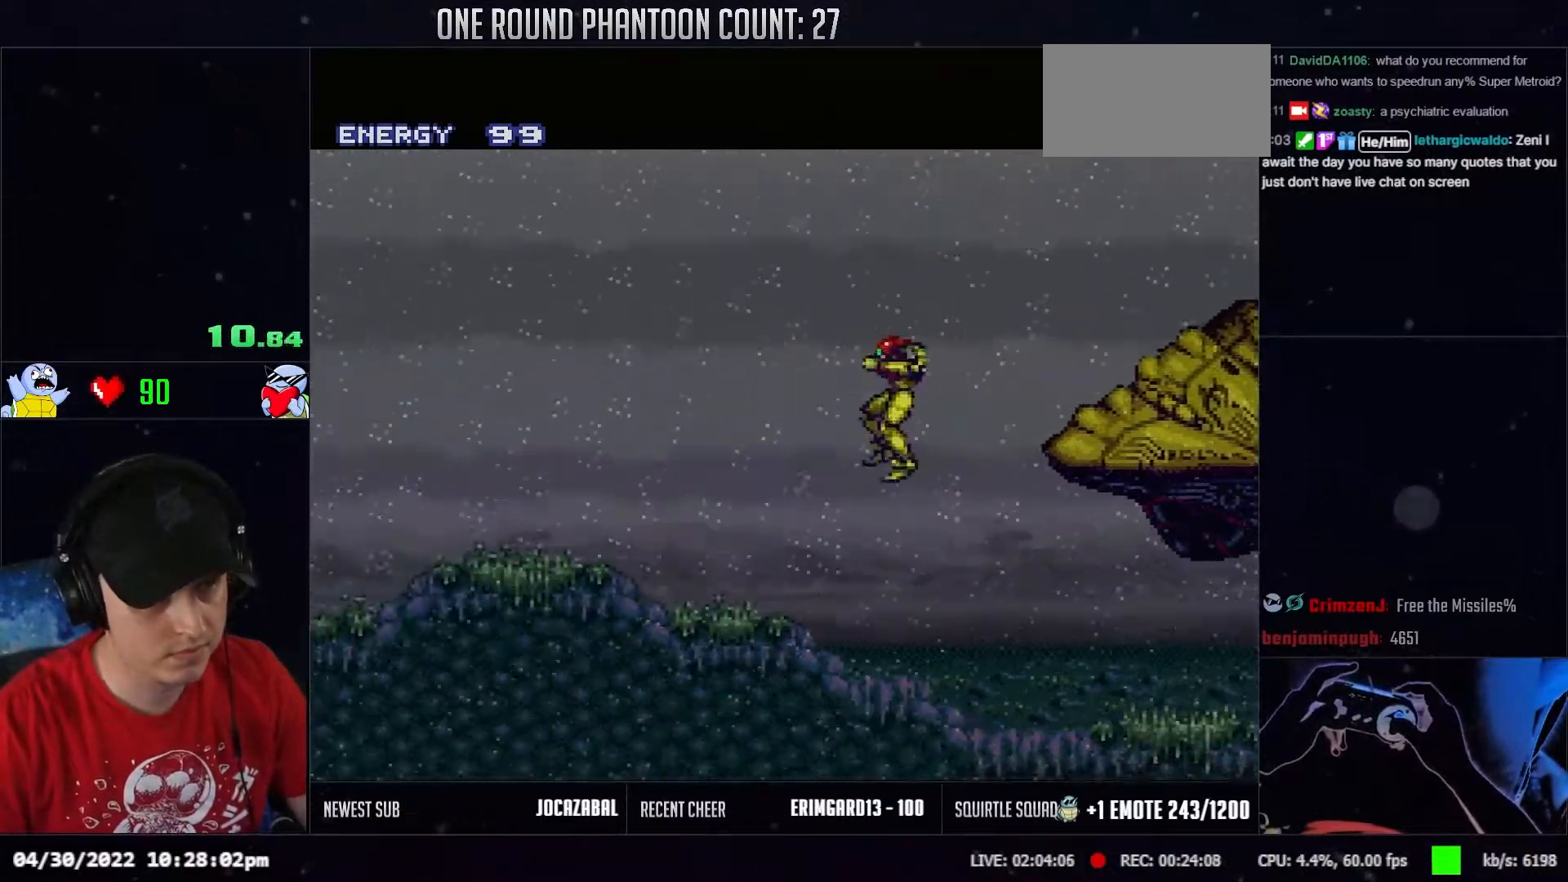
{"buttons": ["DPAD_LEFT"], "events": []}
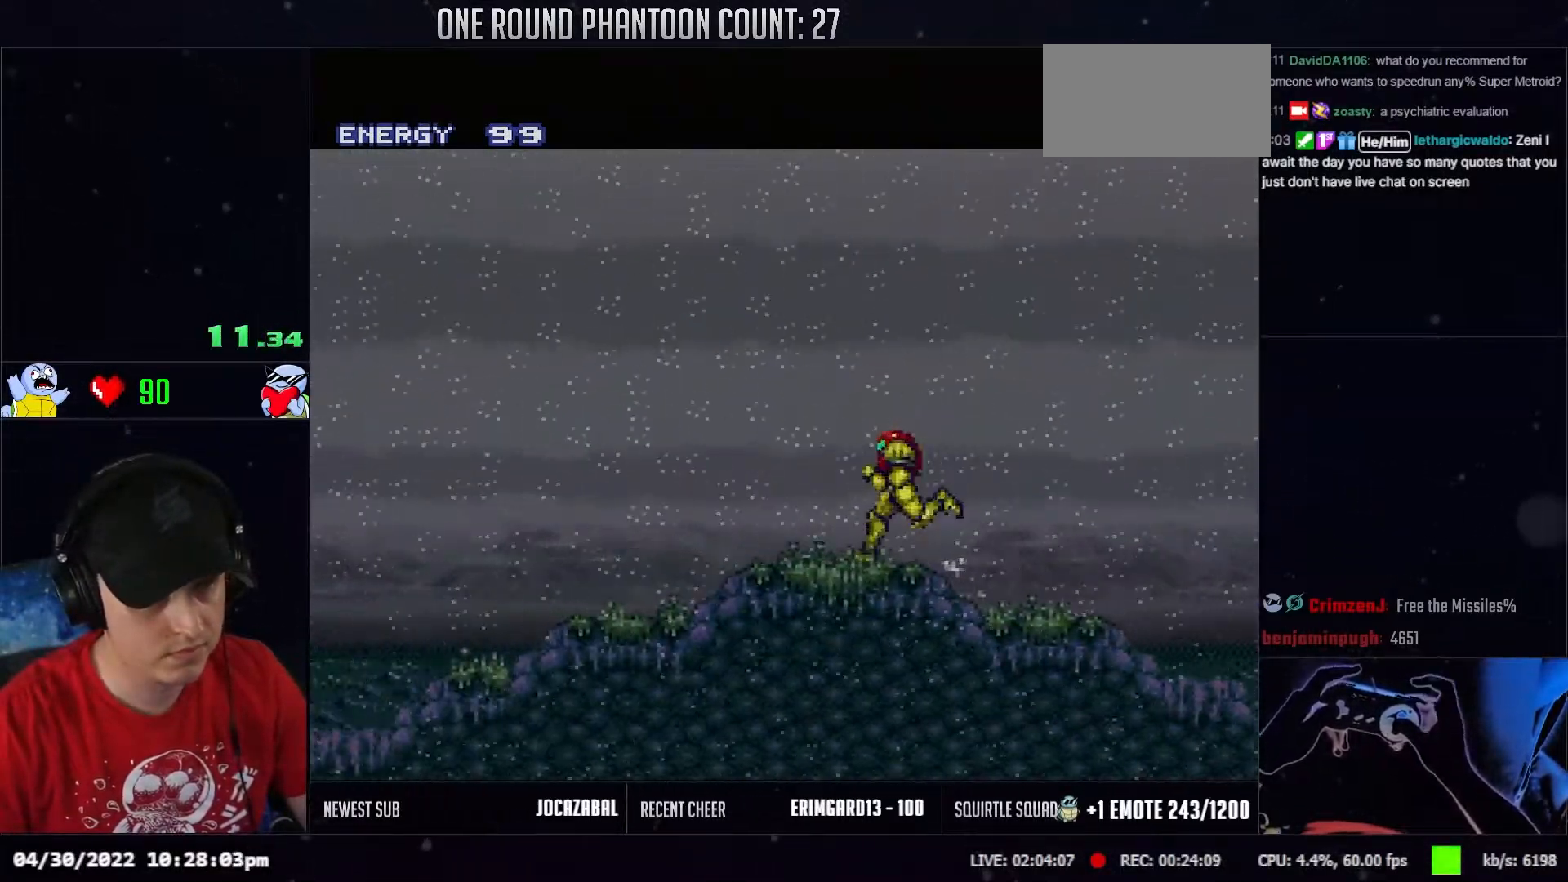
{"buttons": ["DPAD_LEFT"], "events": [[67, "R1", "down"], [117, "R1", "up"]]}
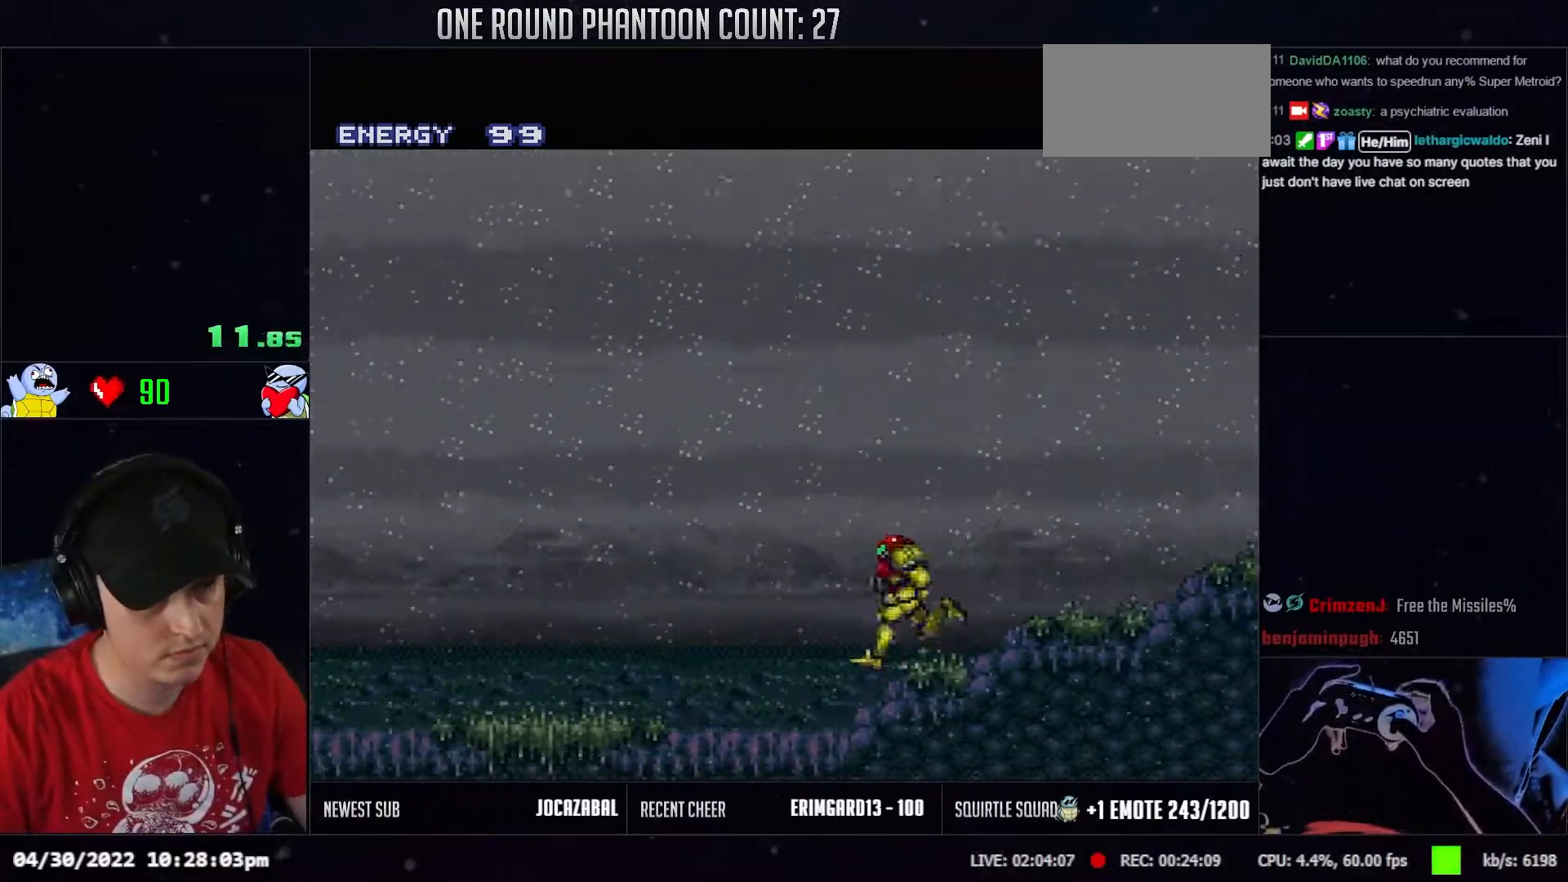
{"buttons": ["DPAD_LEFT"], "events": [[100, "R1", "down"], [150, "R1", "up"], [183, "L1", "down"], [233, "R1", "down"], [267, "R1", "up"], [283, "L1", "up"], [333, "R1", "down"], [367, "L1", "down"], [367, "R1", "up"], [450, "R1", "down"], [483, "L1", "up"], [483, "R1", "up"]]}
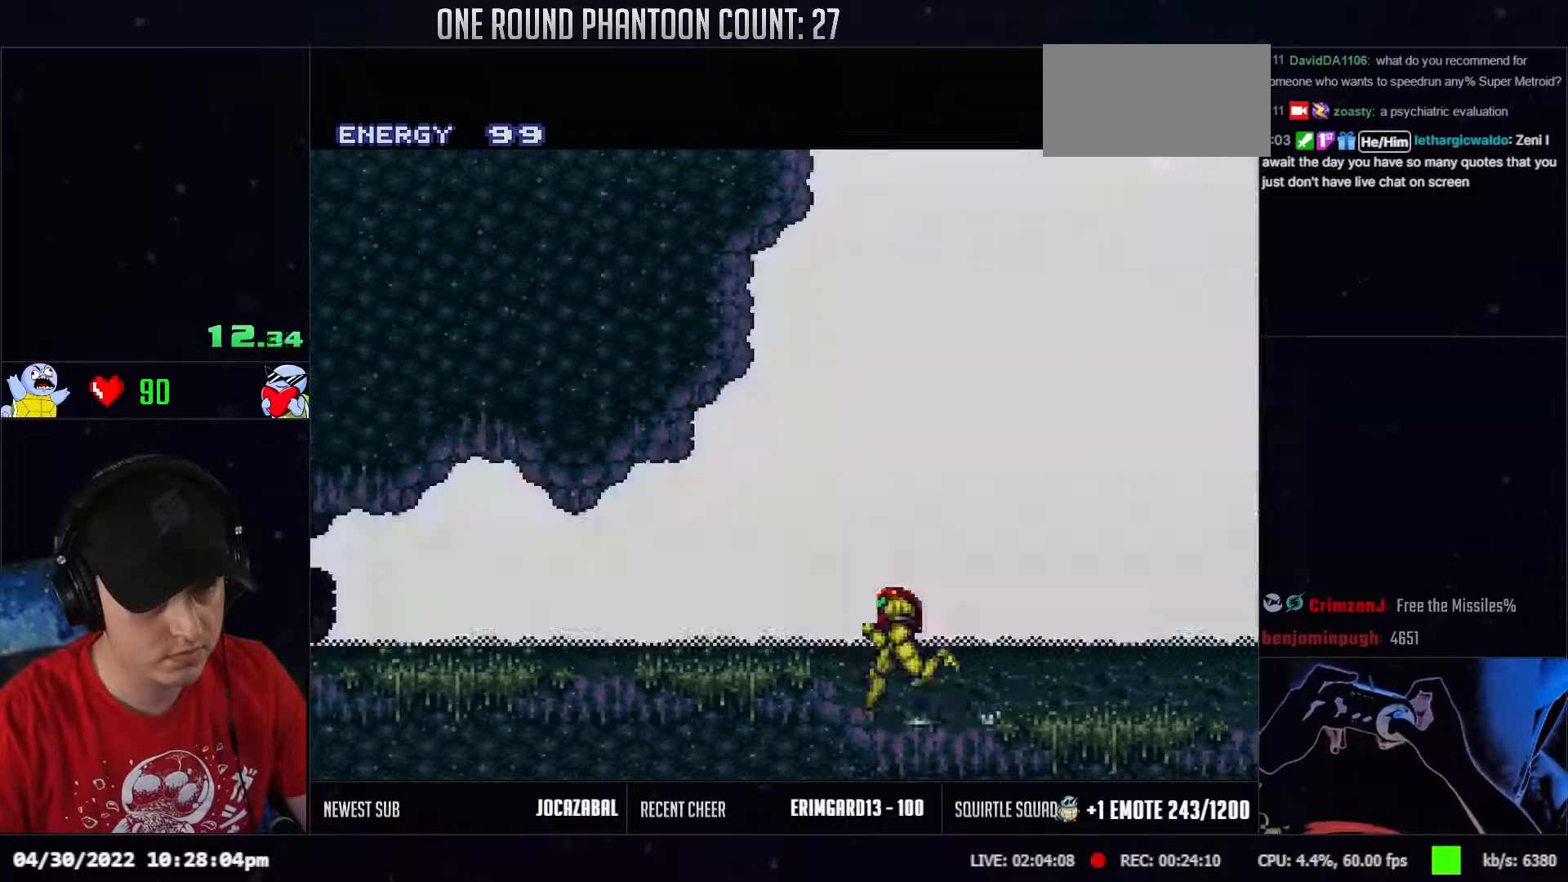
{"buttons": ["L1", "DPAD_LEFT"], "events": [[50, "L1", "down"], [83, "R1", "down"], [133, "R1", "up"], [167, "L1", "up"], [200, "R1", "down"], [250, "L1", "down"], [250, "R1", "up"], [333, "R1", "down"], [350, "L1", "up"], [383, "R1", "up"], [433, "L1", "down"], [467, "R1", "down"], [500, "R1", "up"]]}
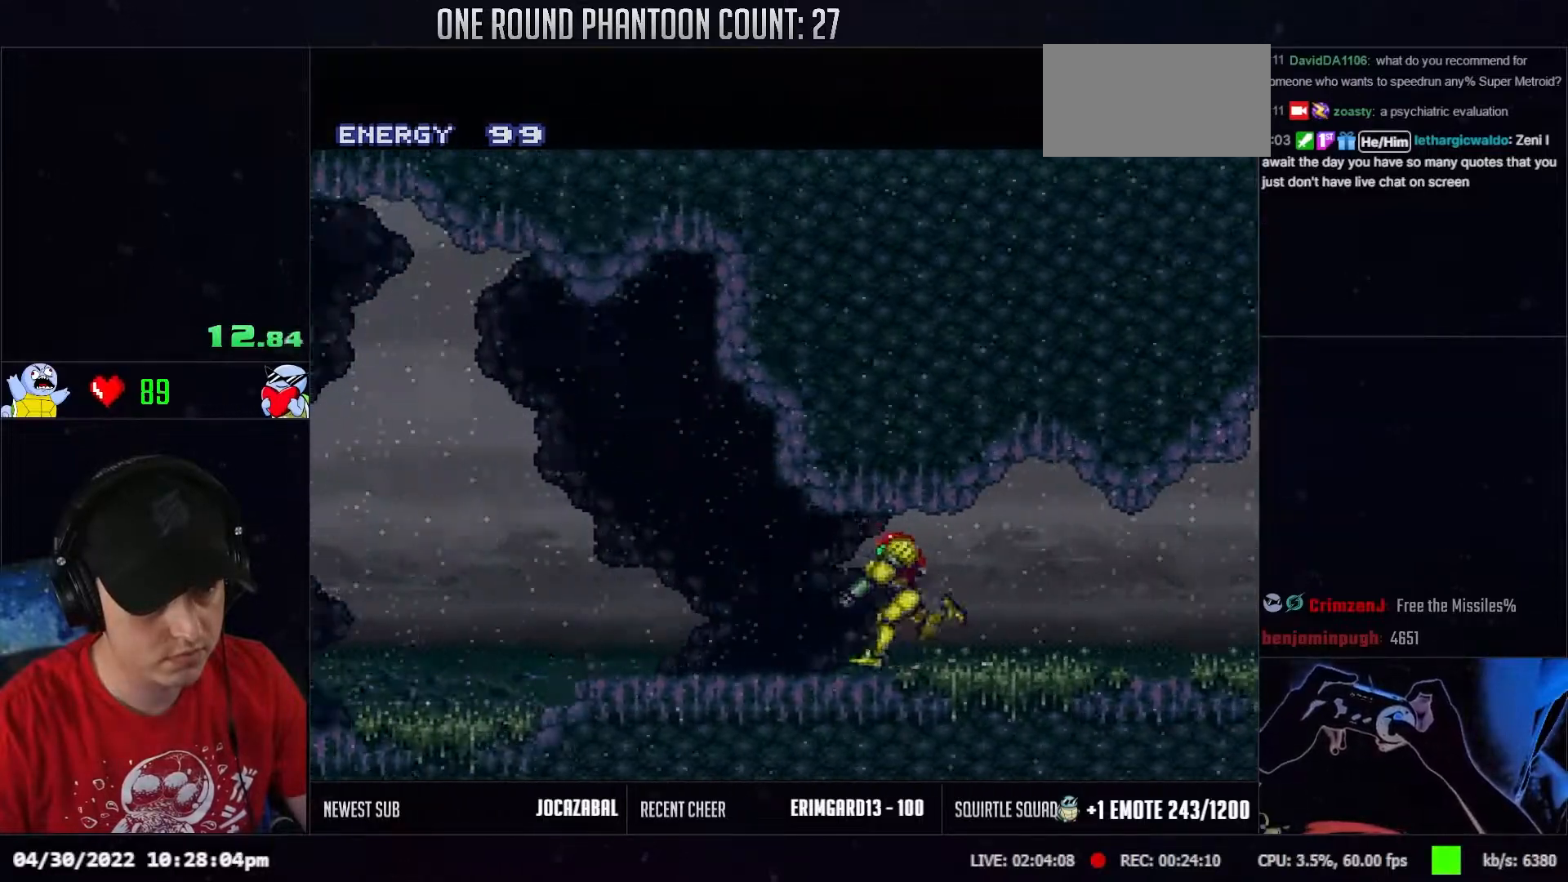
{"buttons": ["L1", "DPAD_LEFT"], "events": [[33, "L1", "up"], [83, "R1", "down"], [133, "R1", "up"], [183, "R1", "down"], [233, "R1", "up"], [417, "R1", "down"], [433, "L1", "down"], [467, "R1", "up"]]}
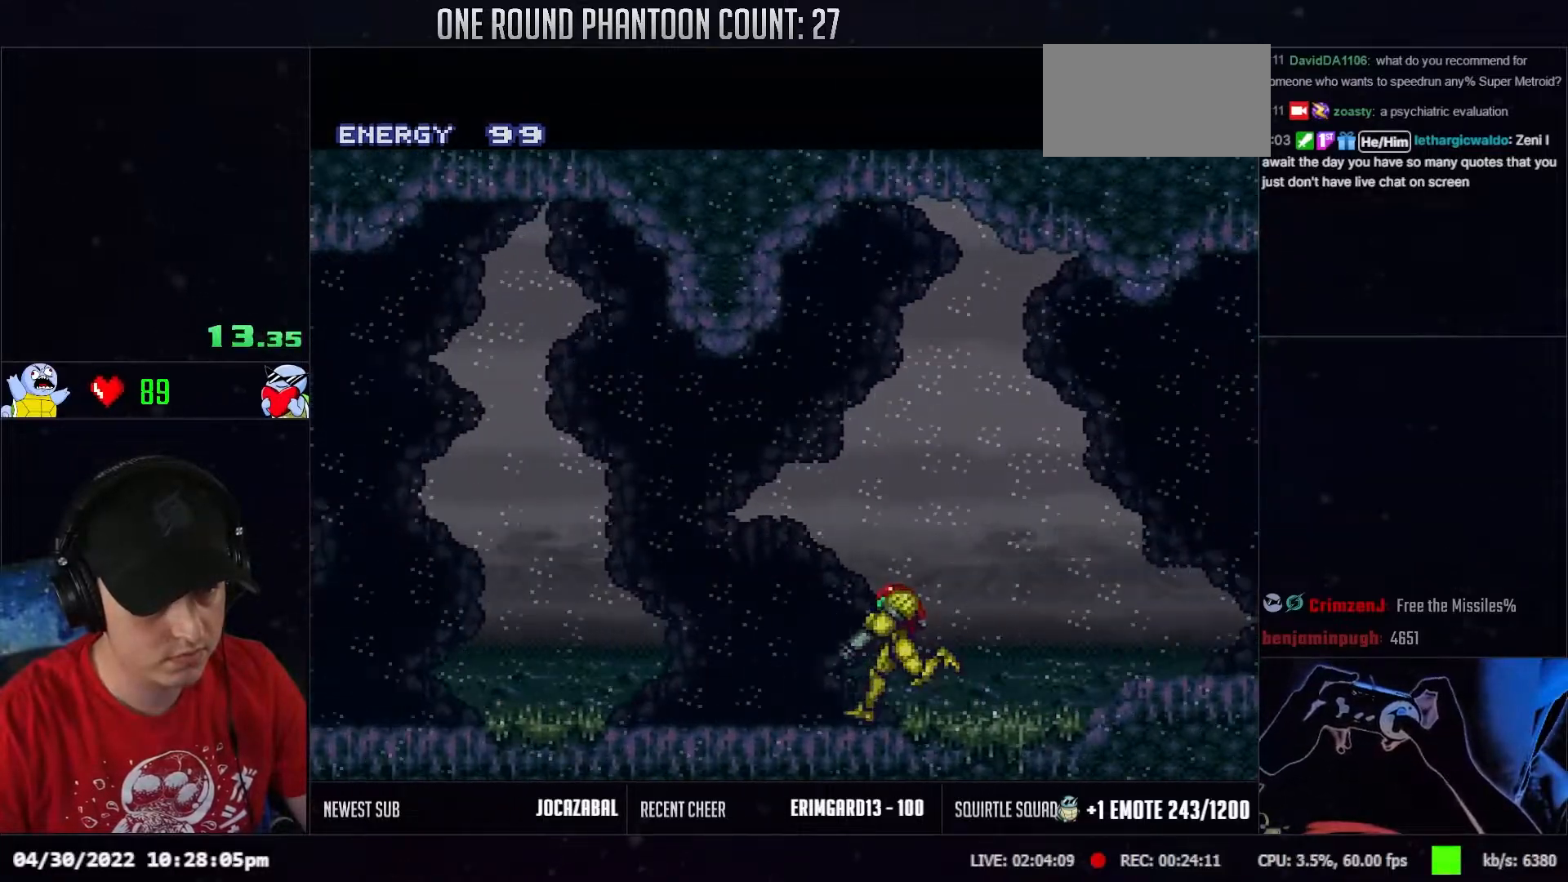
{"buttons": ["R1", "DPAD_LEFT"], "events": [[33, "L1", "up"], [33, "R1", "down"], [83, "R1", "up"], [100, "L1", "down"], [150, "R1", "down"], [200, "R1", "up"], [217, "L1", "up"], [283, "R1", "down"]]}
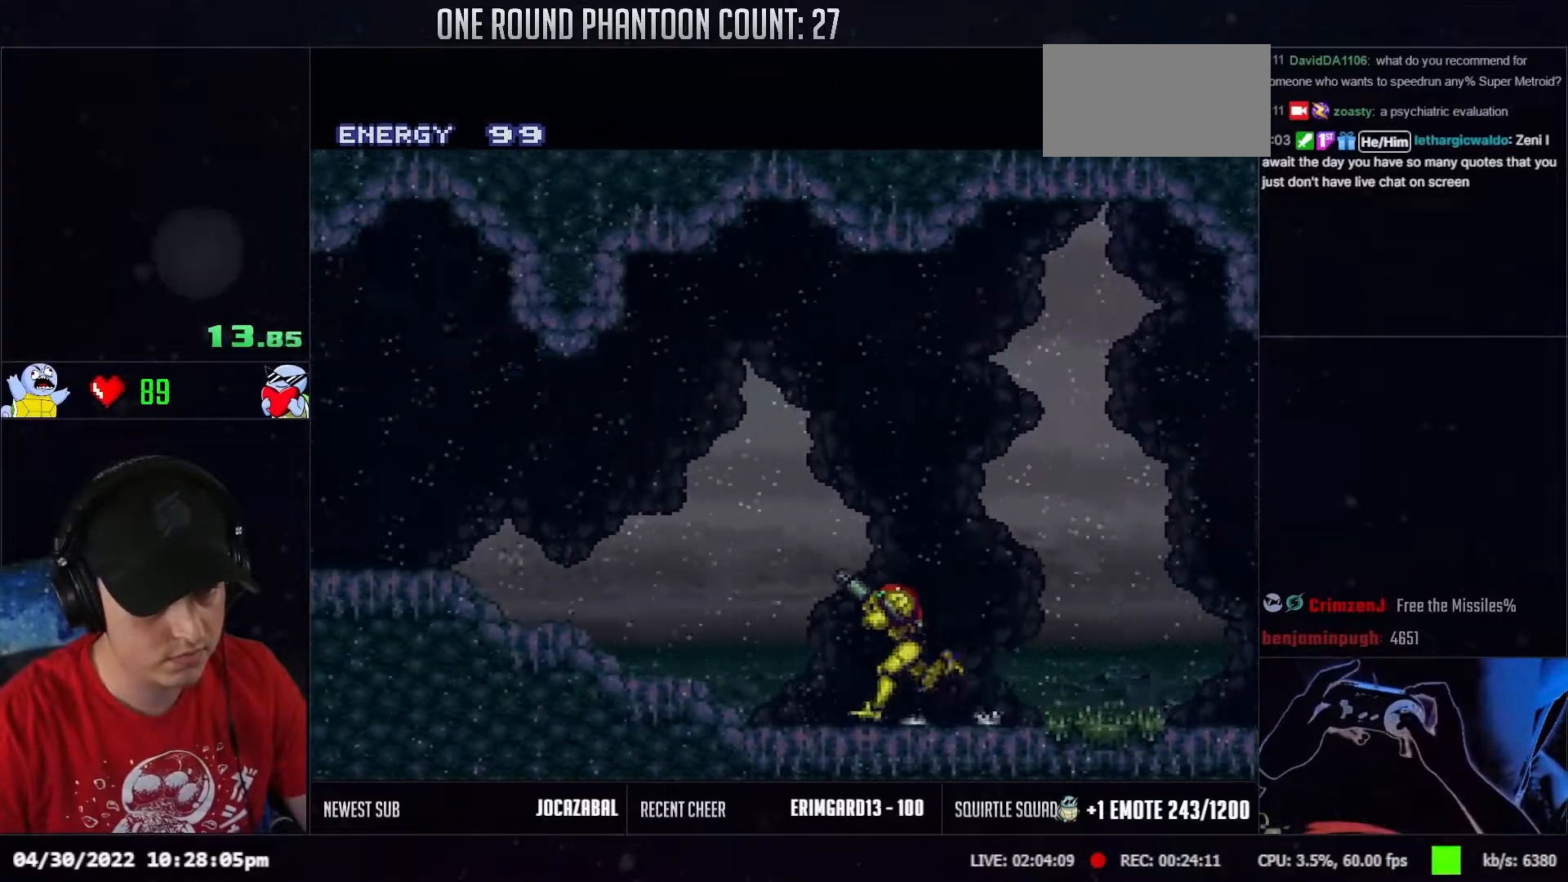
{"buttons": ["DPAD_LEFT"], "events": [[150, "R1", "up"], [217, "R1", "down"], [250, "R1", "up"]]}
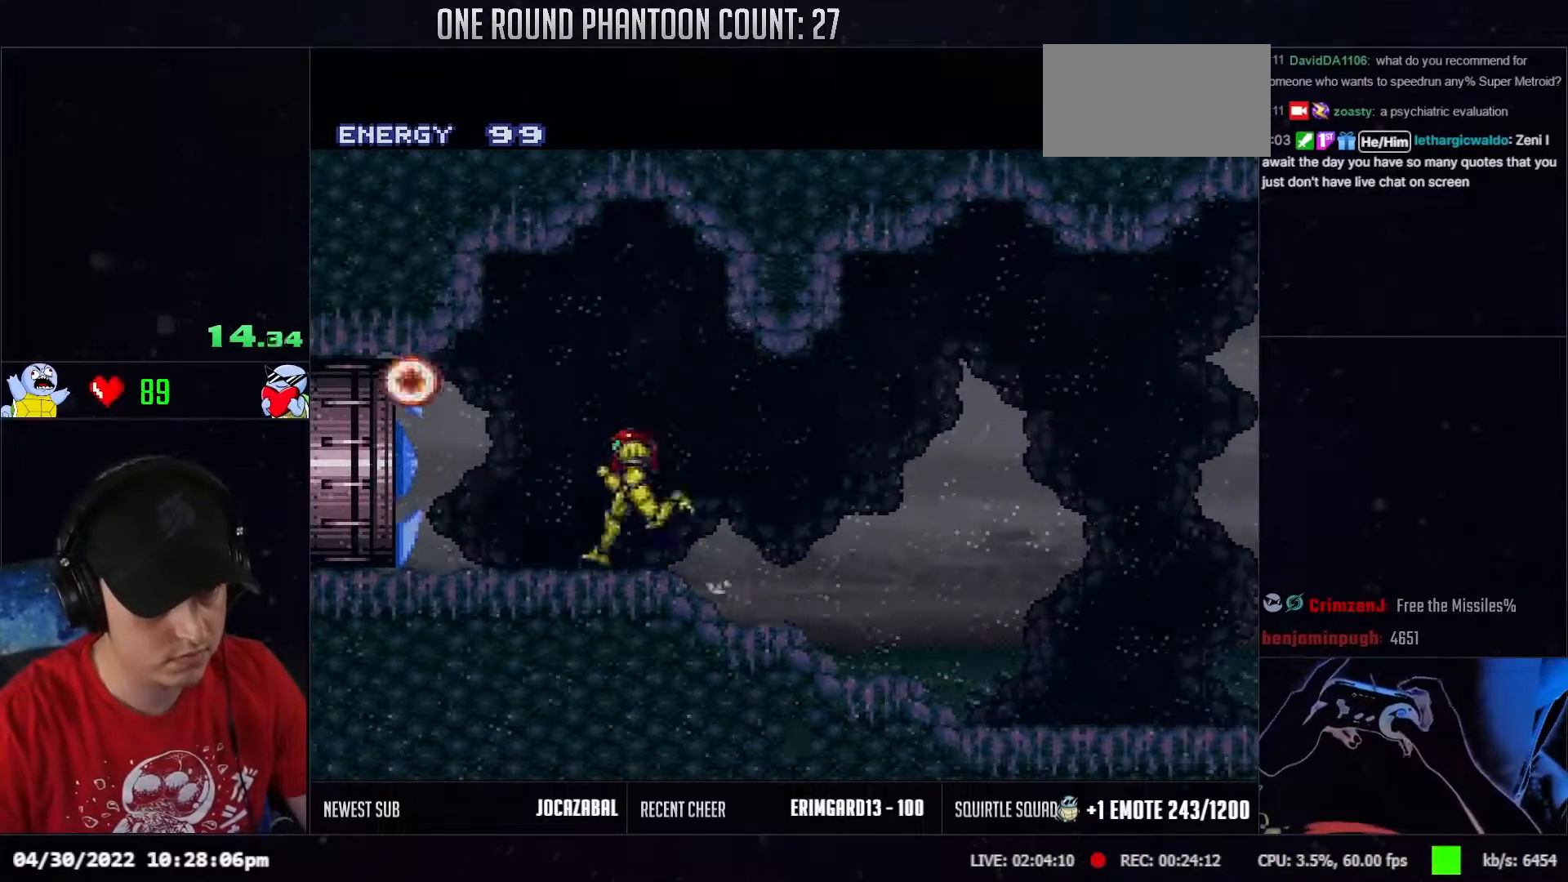
{"buttons": ["DPAD_LEFT"], "events": []}
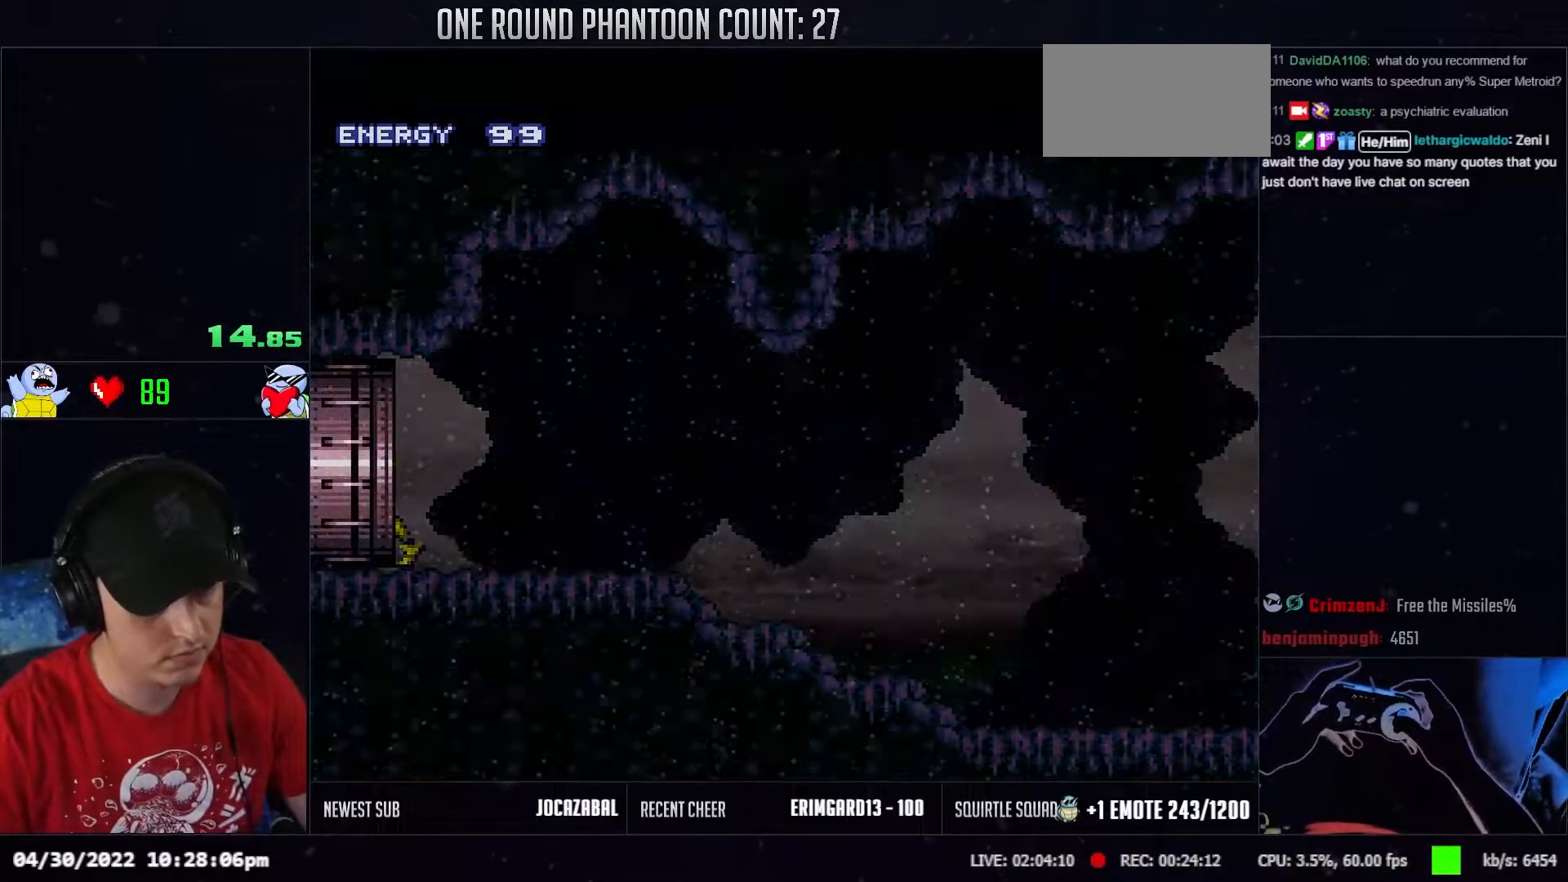
{"buttons": ["DPAD_LEFT"], "events": []}
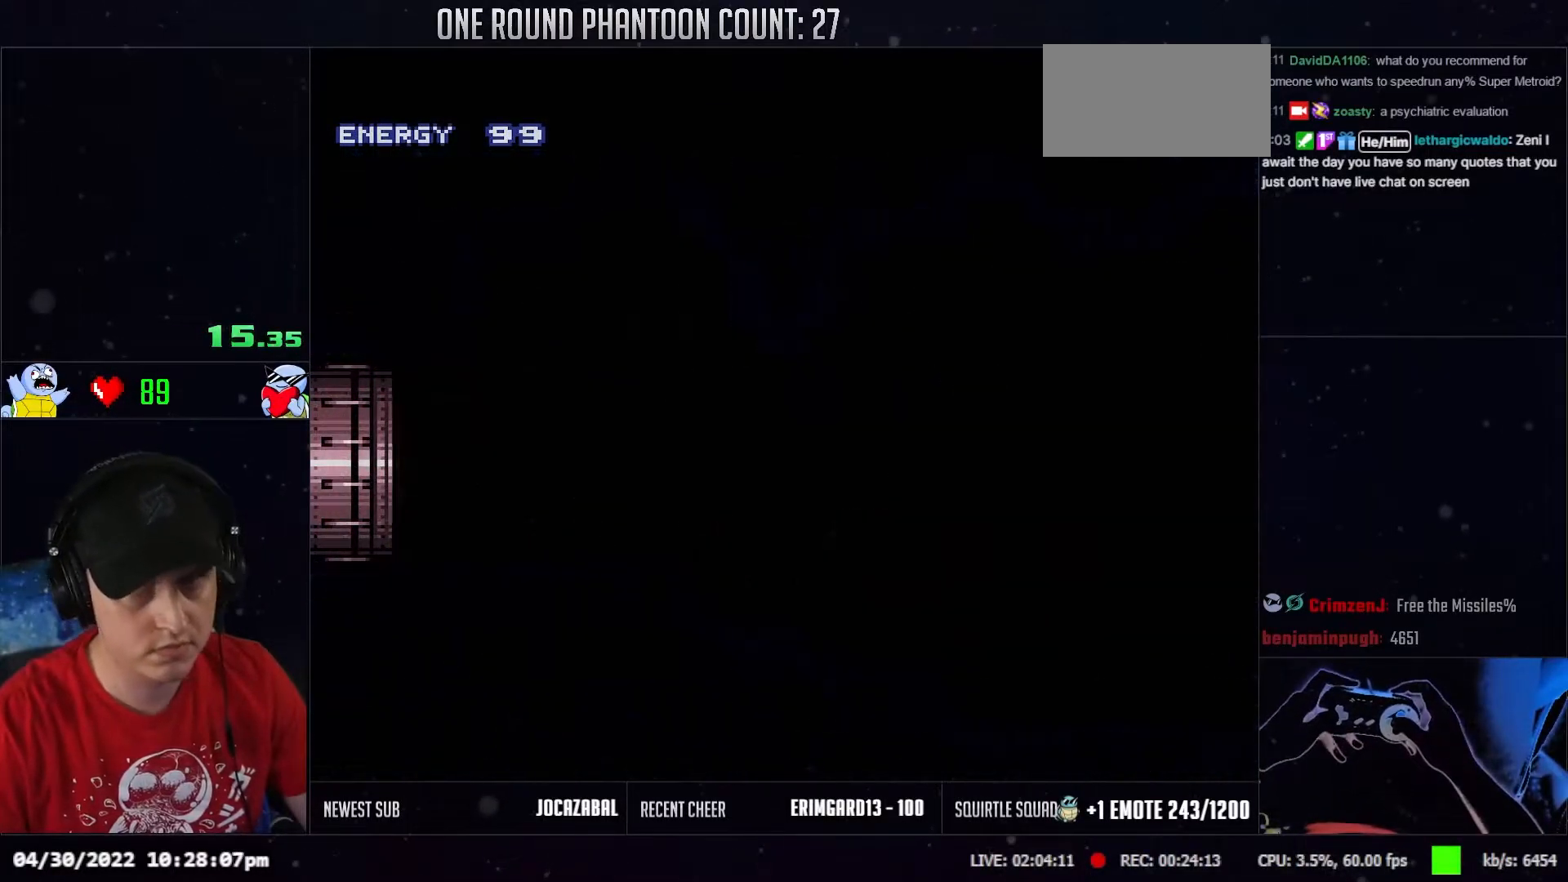
{"buttons": ["DPAD_LEFT"], "events": [[183, "DPAD_LEFT", "up"], [350, "DPAD_LEFT", "down"]]}
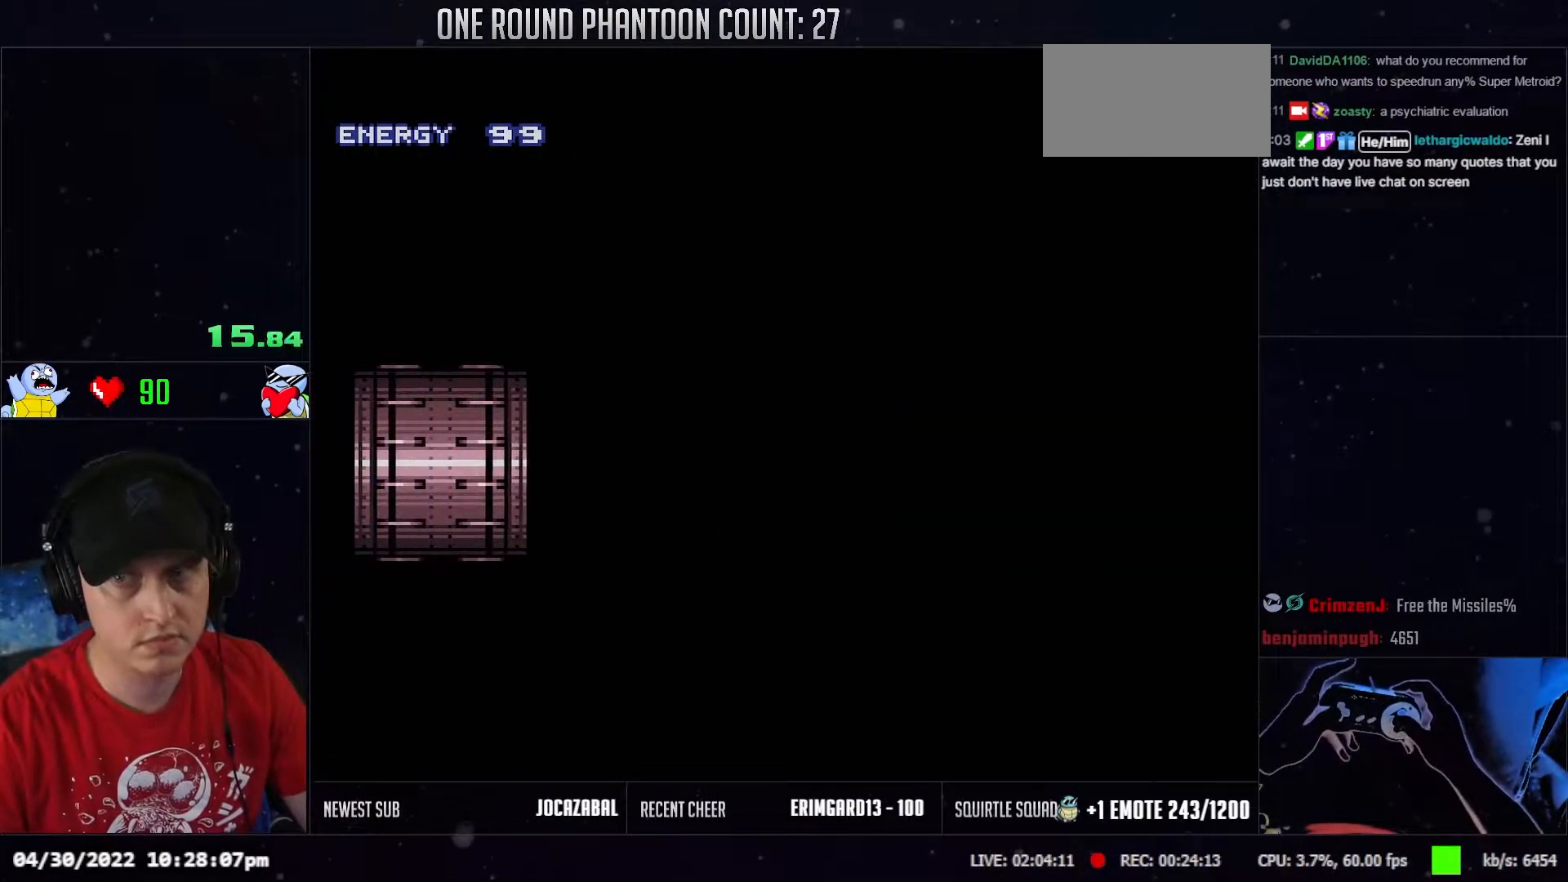
{"buttons": ["DPAD_LEFT"], "events": []}
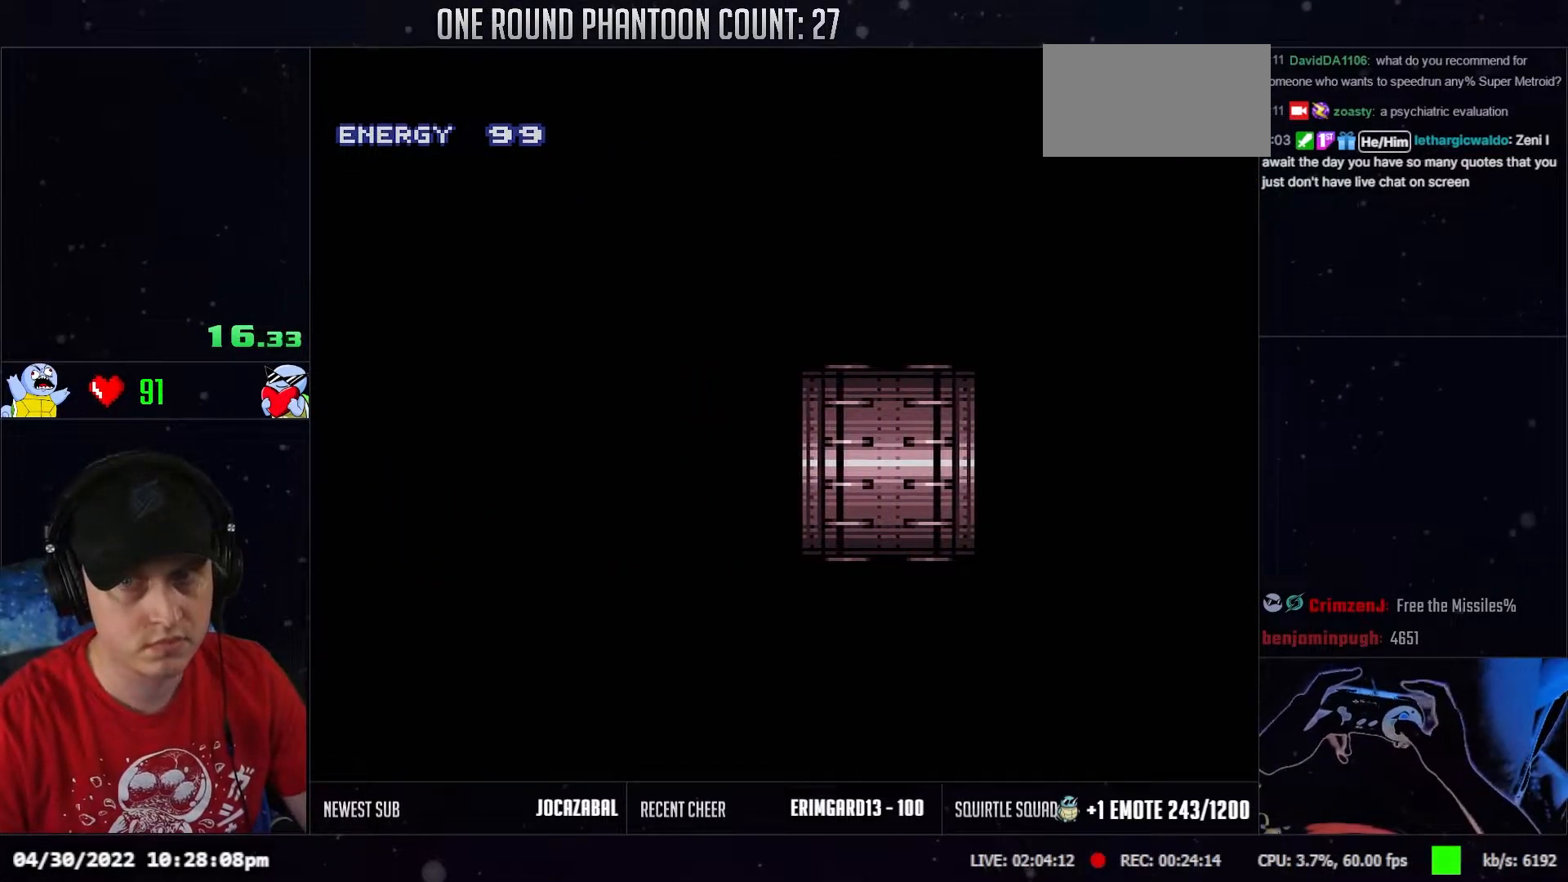
{"buttons": ["DPAD_LEFT"], "events": [[50, "R1", "down"], [117, "R1", "up"], [150, "L1", "down"], [200, "R1", "down"], [267, "L1", "up"], [267, "R1", "up"], [300, "R1", "down"], [333, "L1", "down"], [333, "R1", "up"], [433, "R1", "down"], [450, "L1", "up"], [483, "R1", "up"]]}
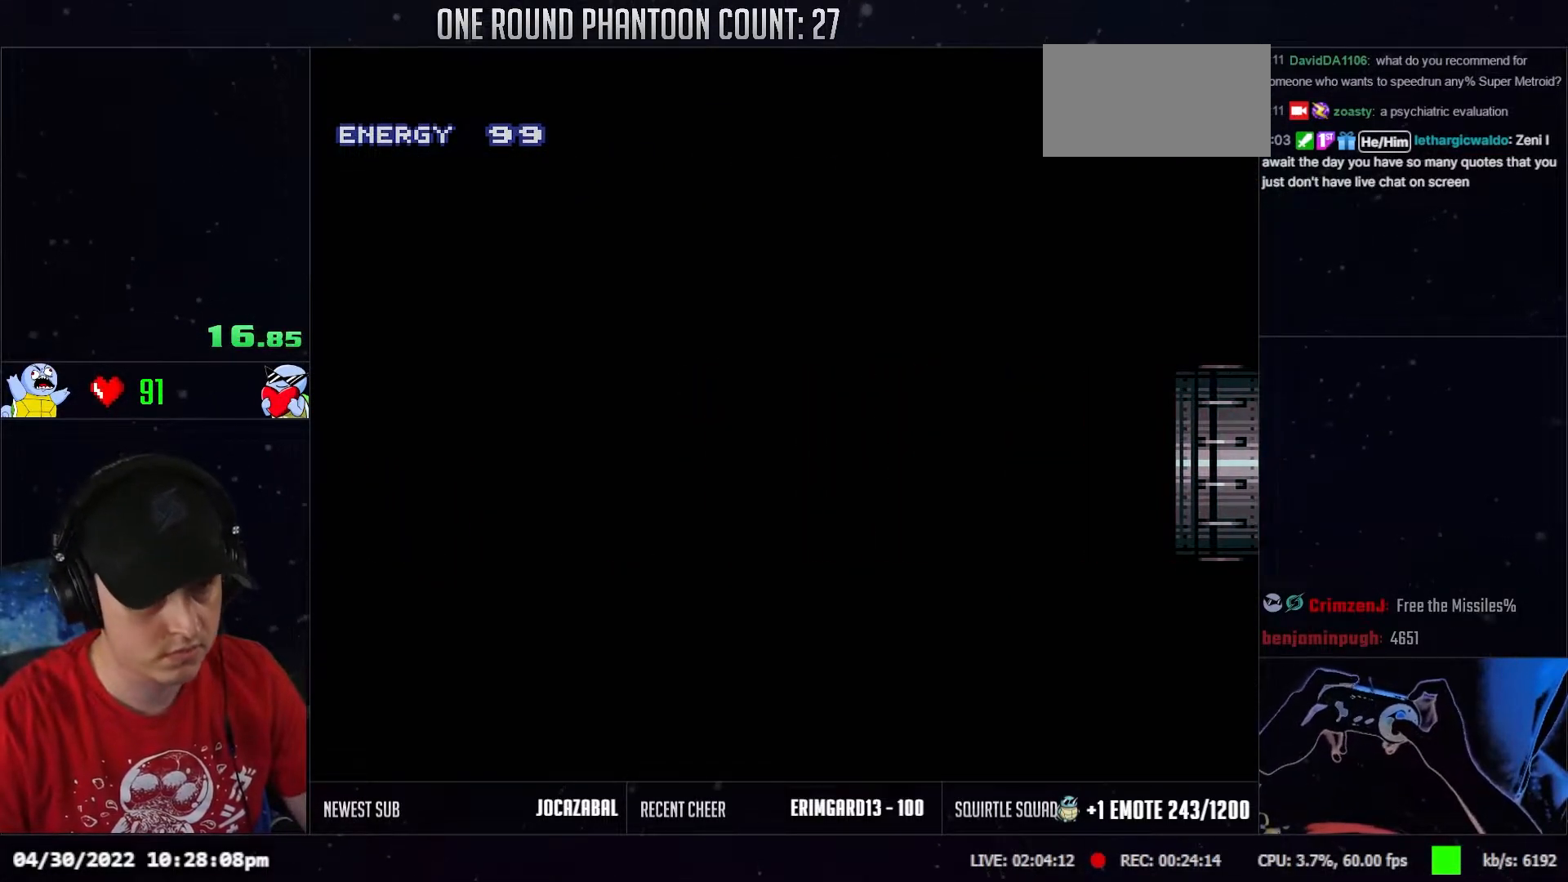
{"buttons": ["R1", "DPAD_LEFT"], "events": [[67, "L1", "down"], [67, "R1", "down"], [133, "R1", "up"], [183, "L1", "up"], [233, "R1", "down"], [267, "L1", "down"], [267, "R1", "up"], [317, "R1", "down"], [367, "L1", "up"], [367, "R1", "up"], [483, "R1", "down"]]}
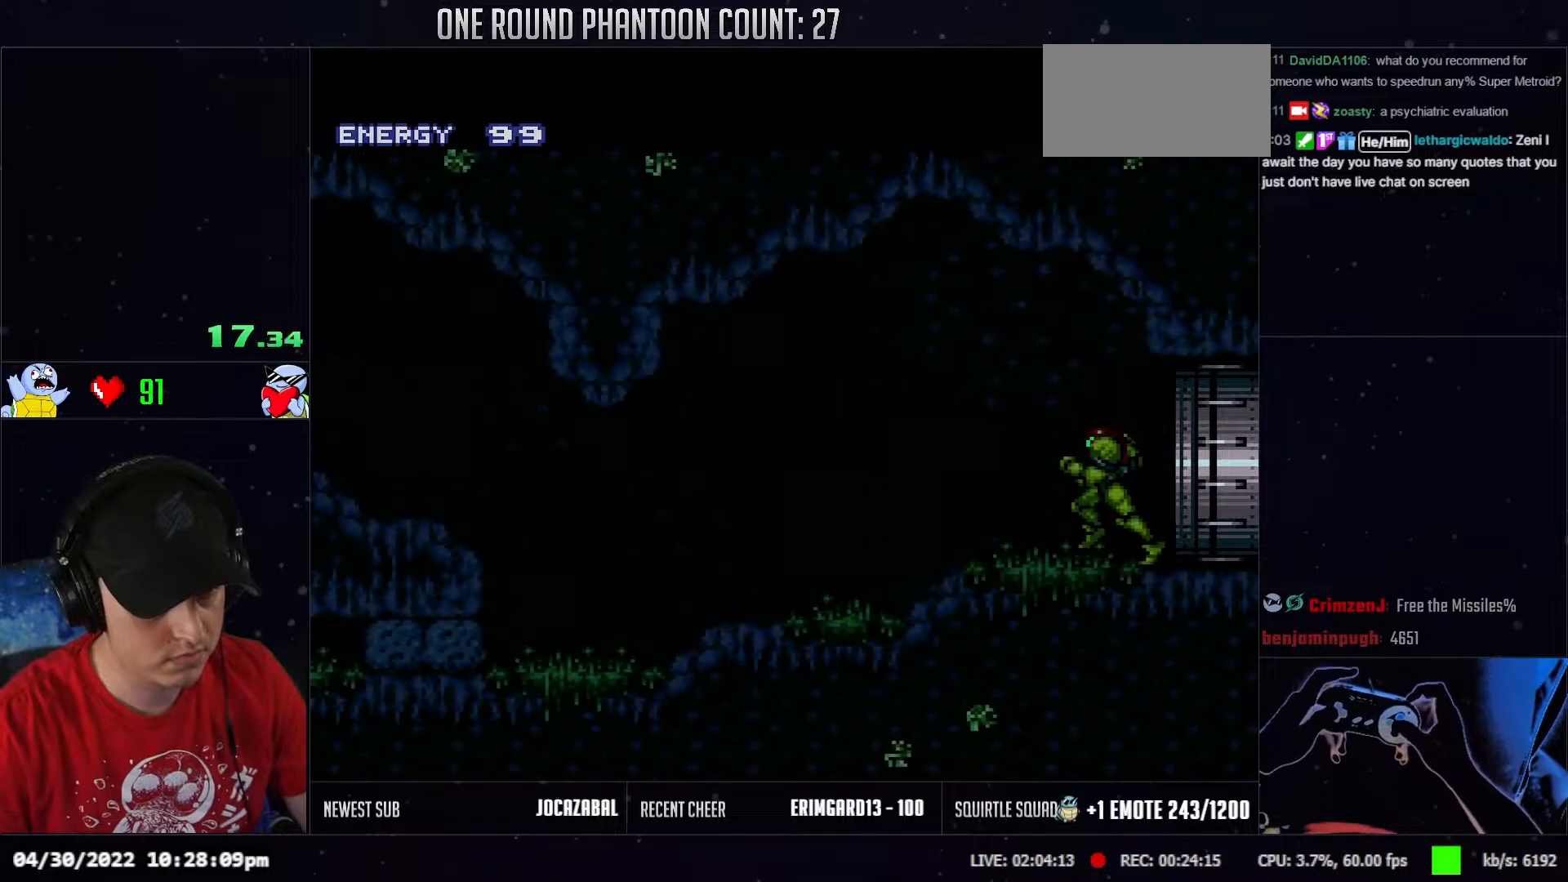
{"buttons": ["DPAD_LEFT"], "events": [[33, "R1", "up"], [167, "R1", "down"], [200, "R1", "up"]]}